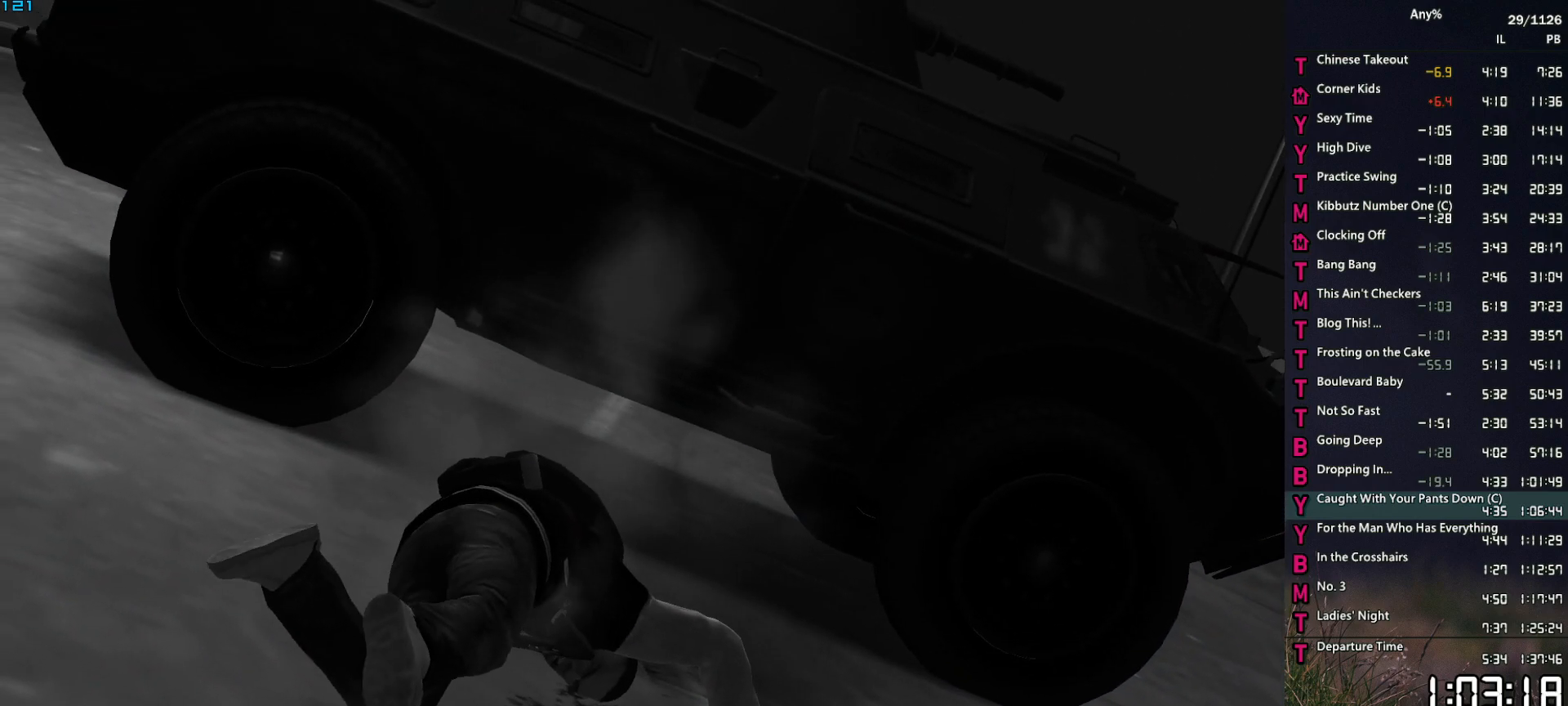
Gameplay with keyboard and mouse; each line is a JSON object with the keys and mouse buttons held at the frame after it. "events" lists presses ("down") and releases ("up") of "1", "2", "3", "4", "5", "6", "a", "alt", "caps_lock", "ctrl", "d", "down", "e", "escape", "f", "f2", "q", "r", "return", "s", "shift", "space", "t", "tab", "up", "v", "w", "mouse_left", "mouse_middle", "mouse_right", "mouse_mb4", "mouse_mb5", "mouse_wheel_up" and "mouse_wheel_down" between this image and that frame as [ms after this image, input, new state], when the widget could be followed in between. "mouse_left", "mouse_middle", "mouse_right", "mouse_mb4", "mouse_mb5", "mouse_wheel_up", "mouse_wheel_down" = the "left", "middle", "right", "mb4", "mb5", "wheel_up", "wheel_down" buttons of the "mouse" list. No other keys are recorded. Not read: mouse_move other_keys.
{"keys": [], "mouse": [], "events": []}
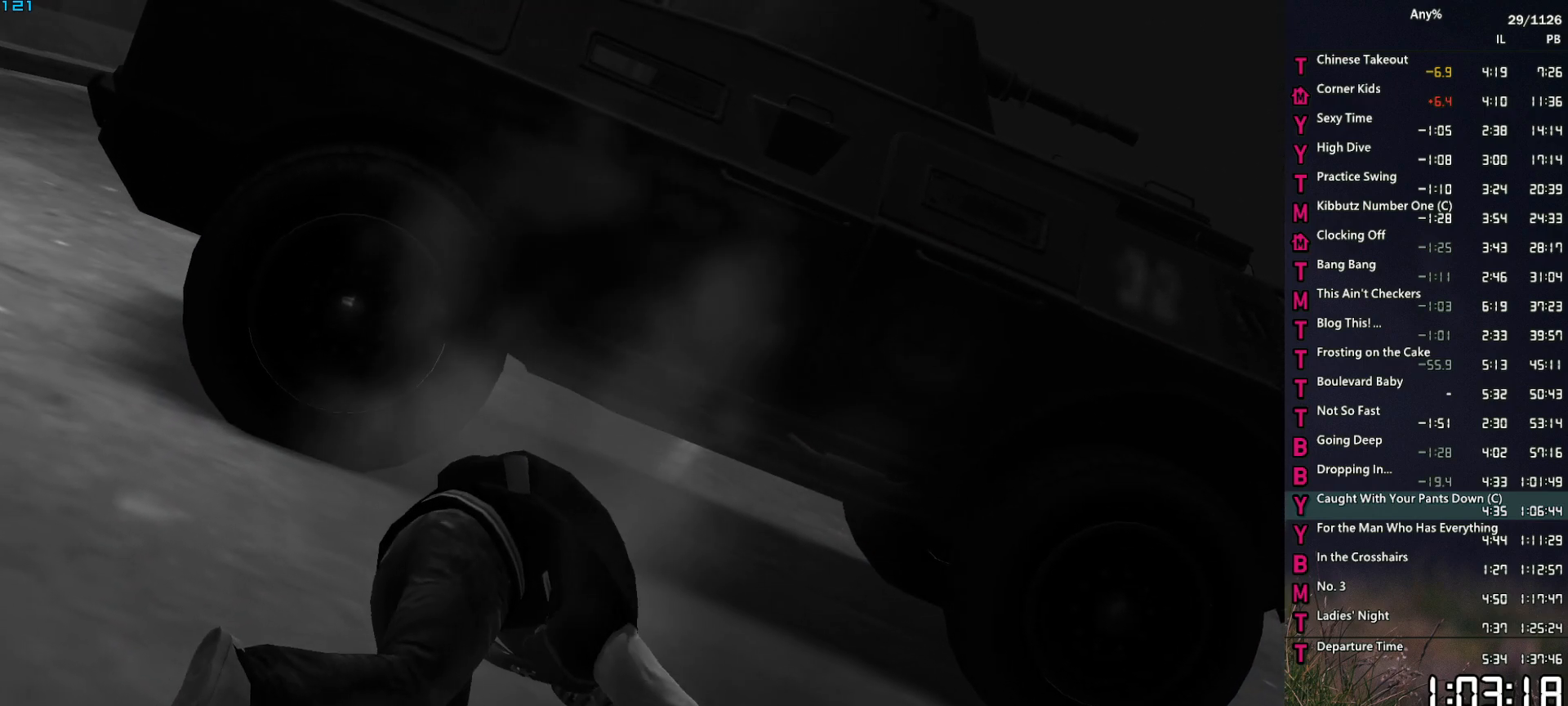
{"keys": [], "mouse": [], "events": []}
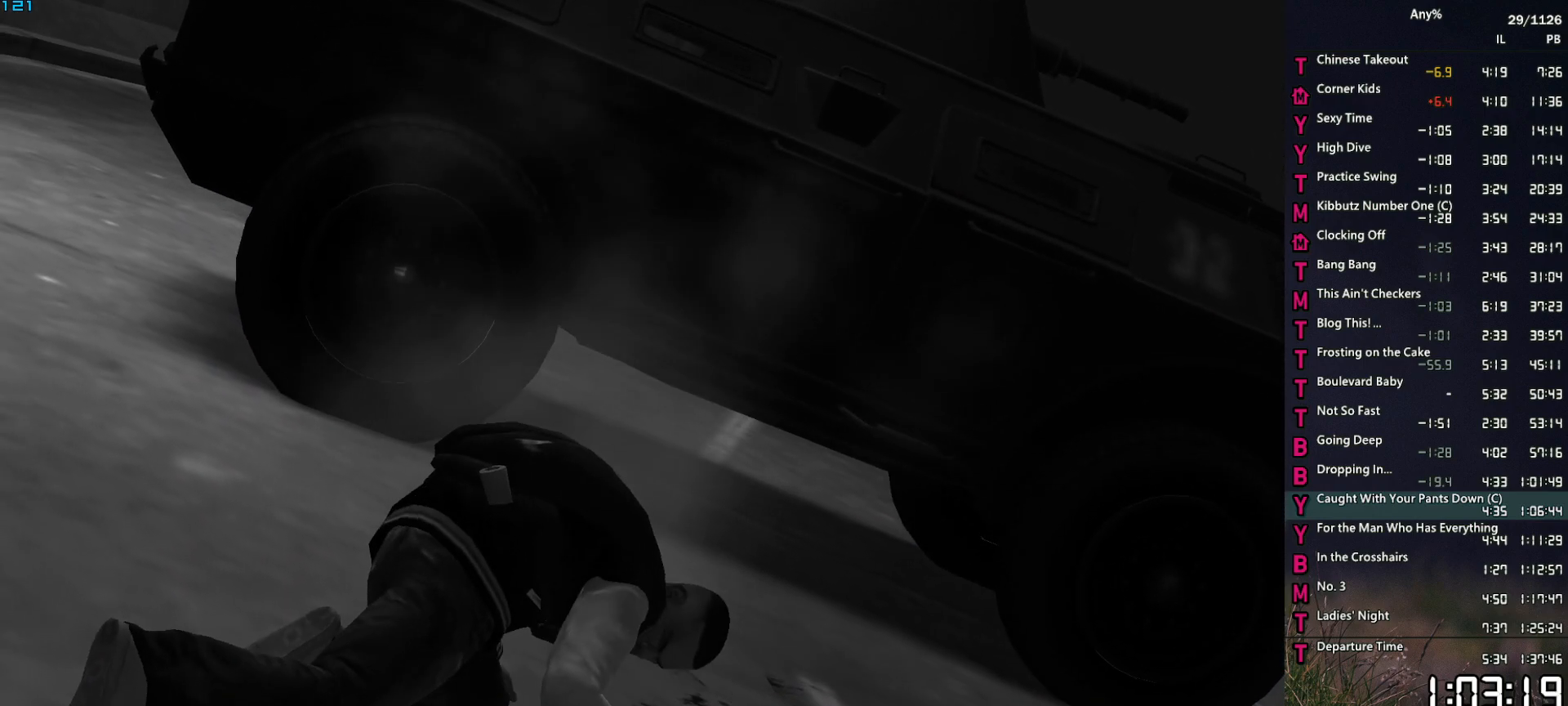
{"keys": [], "mouse": [], "events": []}
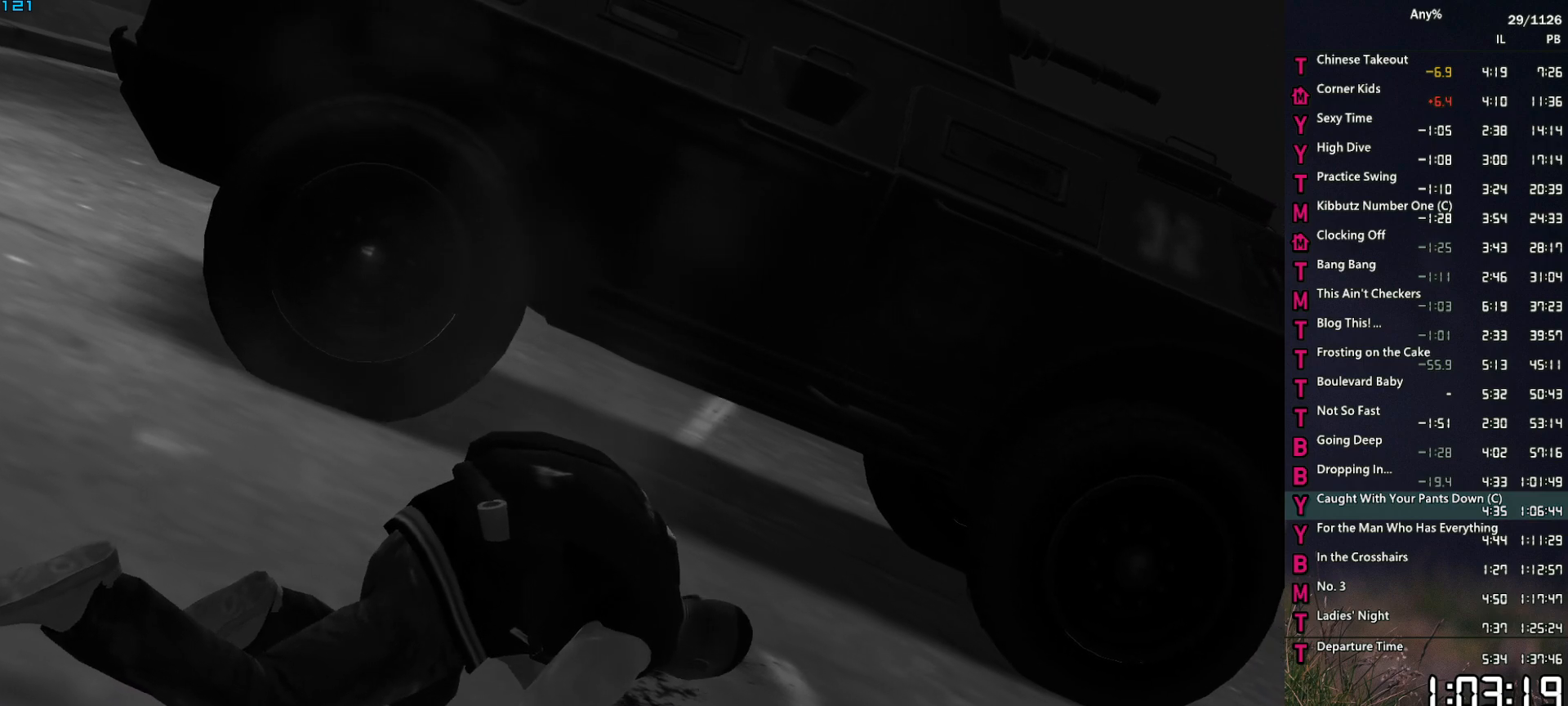
{"keys": [], "mouse": [], "events": []}
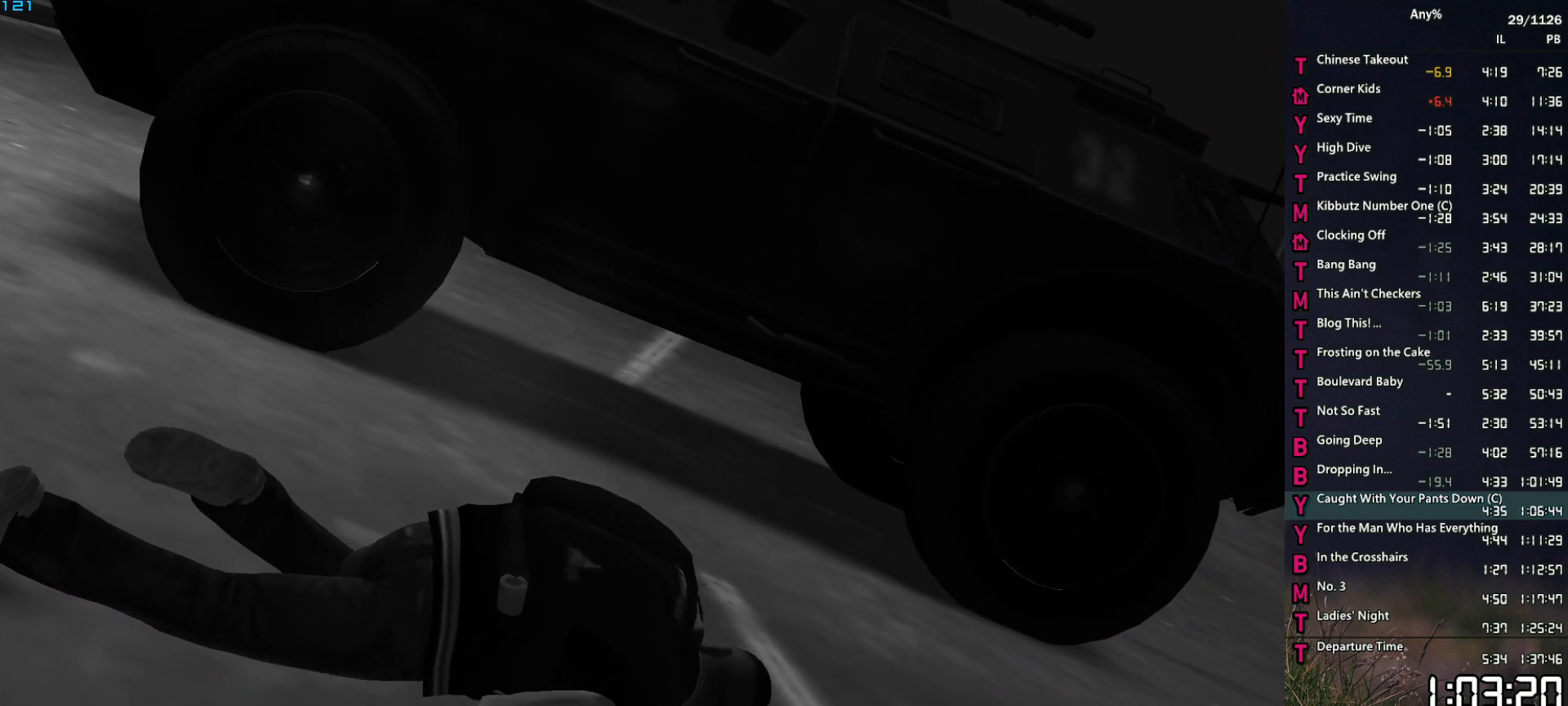
{"keys": [], "mouse": [], "events": []}
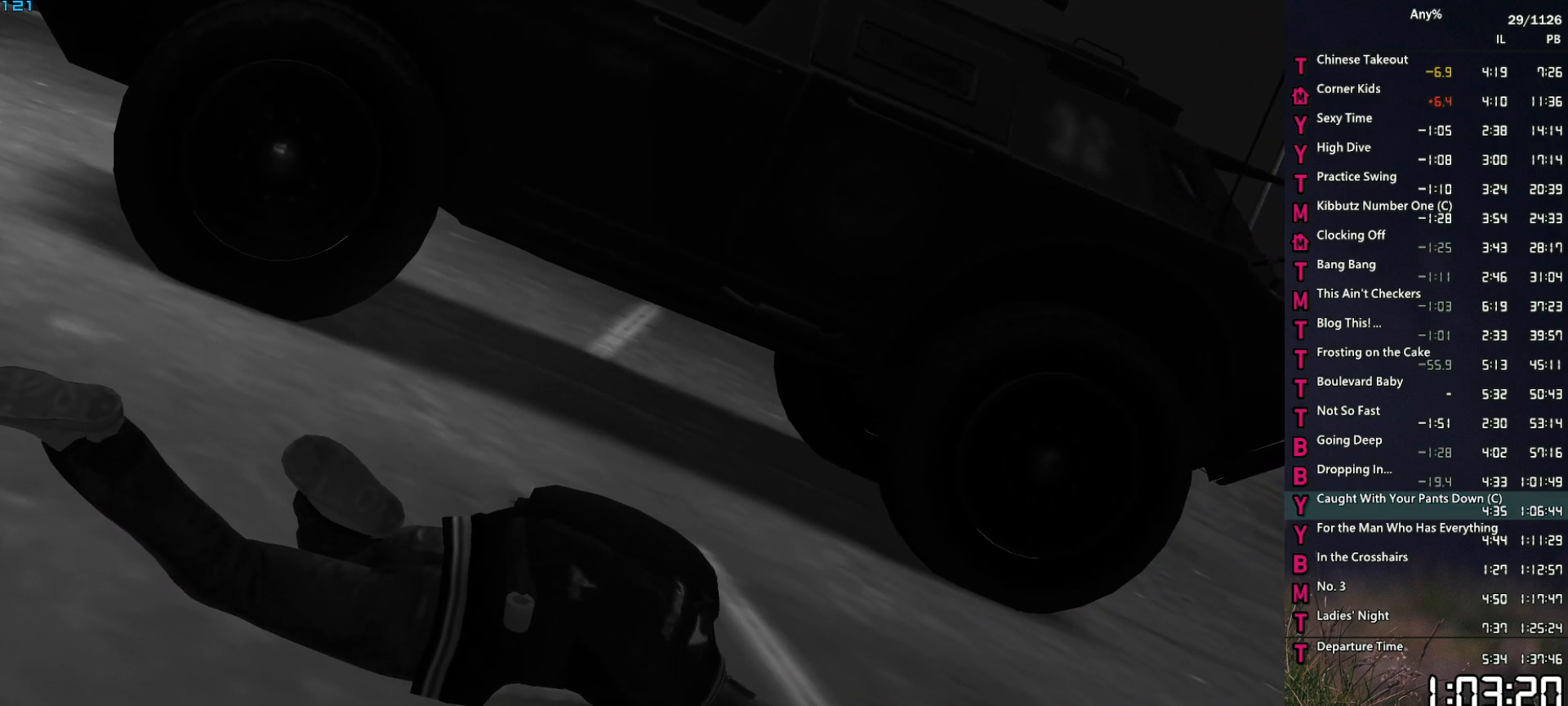
{"keys": [], "mouse": [], "events": [[334, "space", "down"], [434, "space", "up"]]}
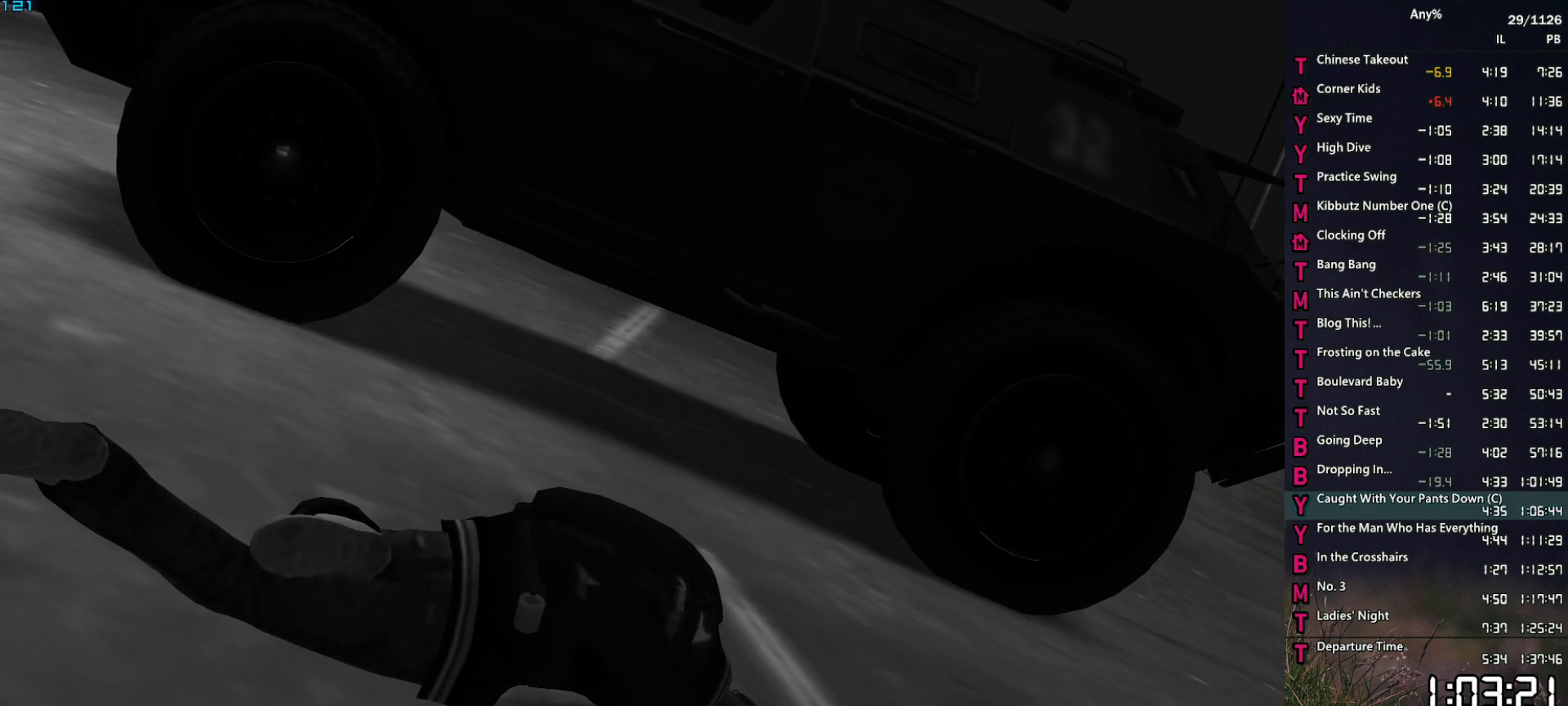
{"keys": ["space"], "mouse": [], "events": [[17, "space", "down"], [67, "space", "up"], [150, "space", "down"], [200, "space", "up"], [350, "space", "down"], [400, "space", "up"], [434, "return", "down"], [484, "return", "up"], [484, "space", "down"]]}
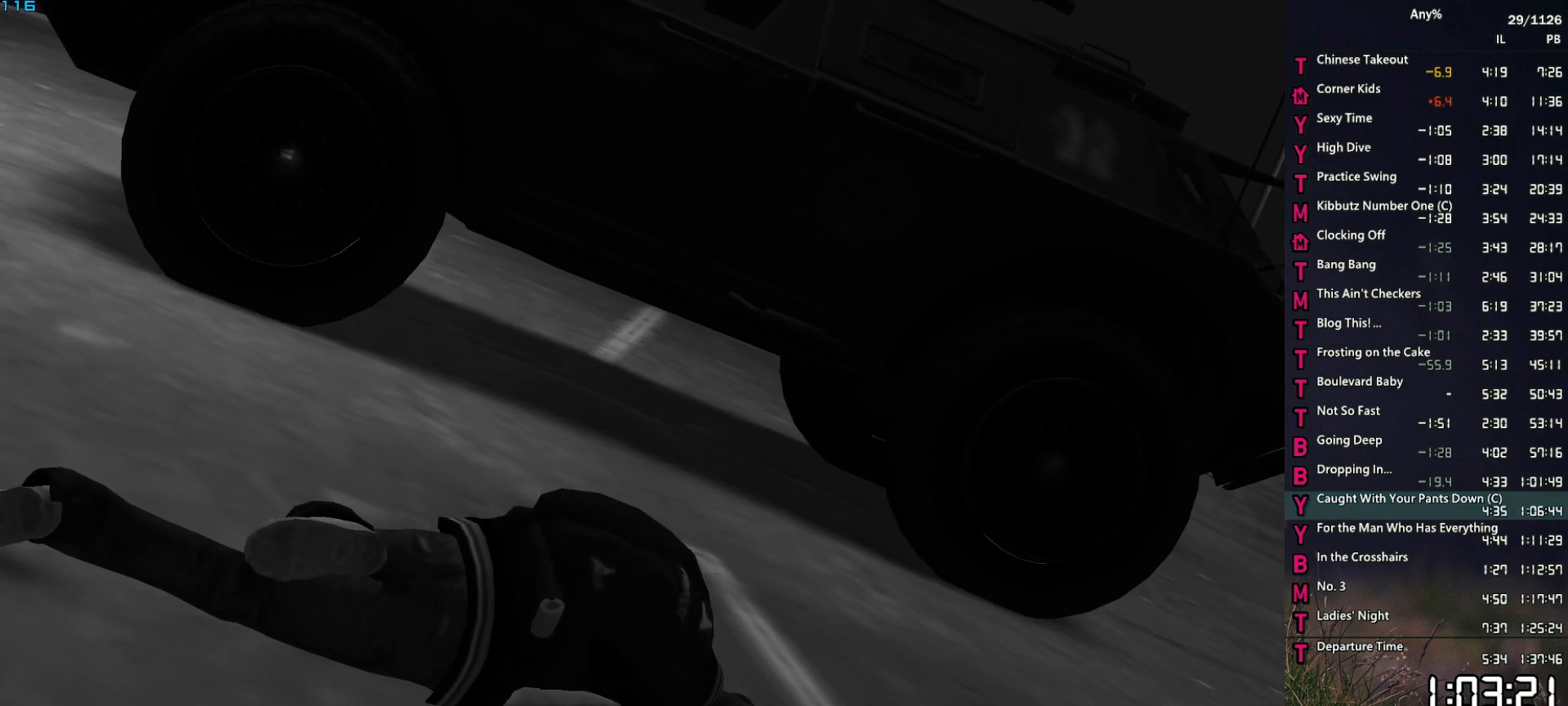
{"keys": ["space"], "mouse": [], "events": [[34, "space", "up"], [84, "return", "down"], [134, "return", "up"], [167, "return", "down"], [167, "space", "down"], [217, "space", "up"], [267, "return", "up"], [317, "space", "down"], [367, "return", "down"], [367, "space", "up"], [417, "return", "up"], [450, "return", "down"], [500, "return", "up"], [500, "space", "down"]]}
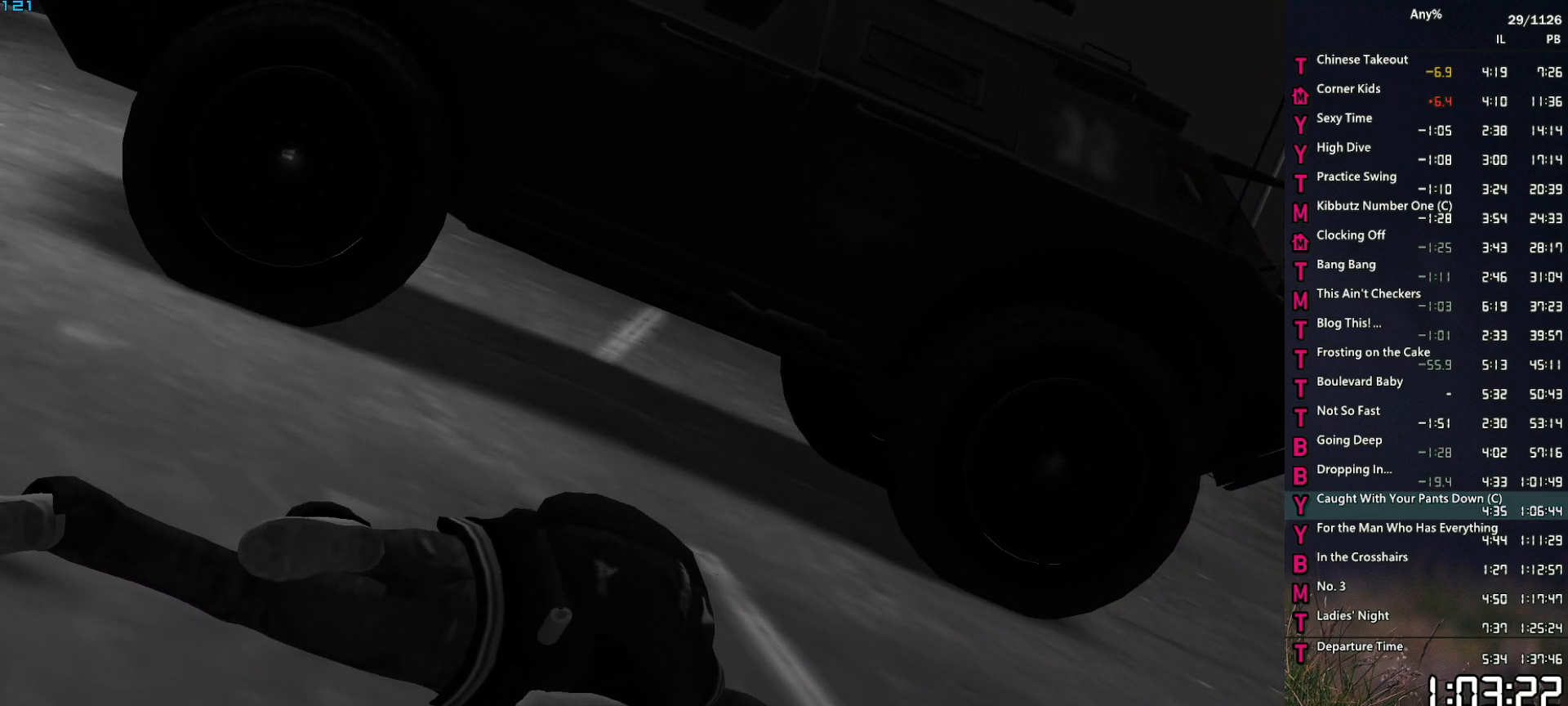
{"keys": ["return"], "mouse": [], "events": [[50, "space", "up"], [100, "return", "down"], [150, "return", "up"], [150, "space", "down"], [184, "space", "up"], [234, "return", "down"], [284, "return", "up"], [334, "space", "down"], [384, "return", "down"], [384, "space", "up"], [434, "return", "up"], [467, "return", "down"]]}
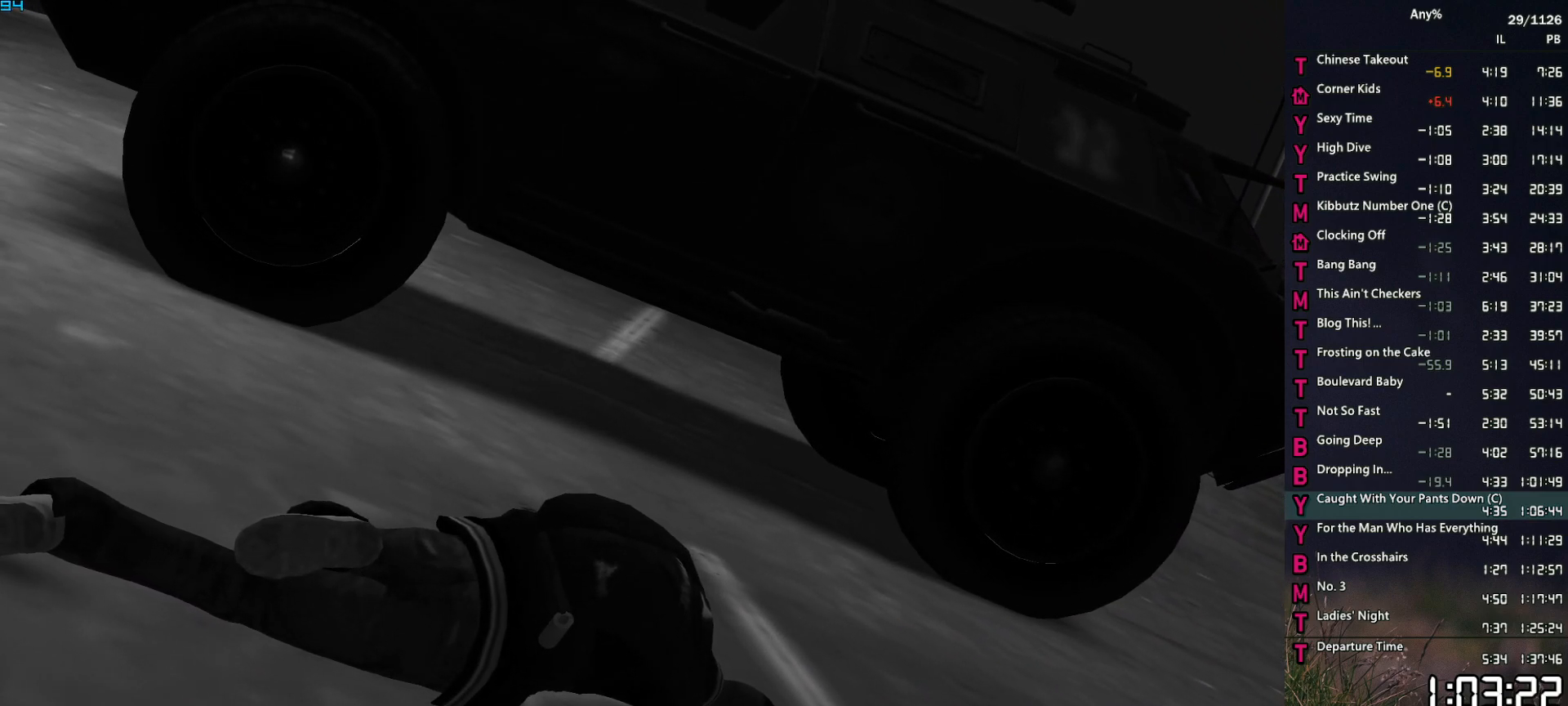
{"keys": [], "mouse": [], "events": [[67, "return", "up"], [117, "return", "down"], [167, "return", "up"], [167, "space", "down"], [200, "space", "up"], [250, "return", "down"], [300, "return", "up"], [350, "space", "down"], [400, "return", "down"], [400, "space", "up"], [434, "return", "up"]]}
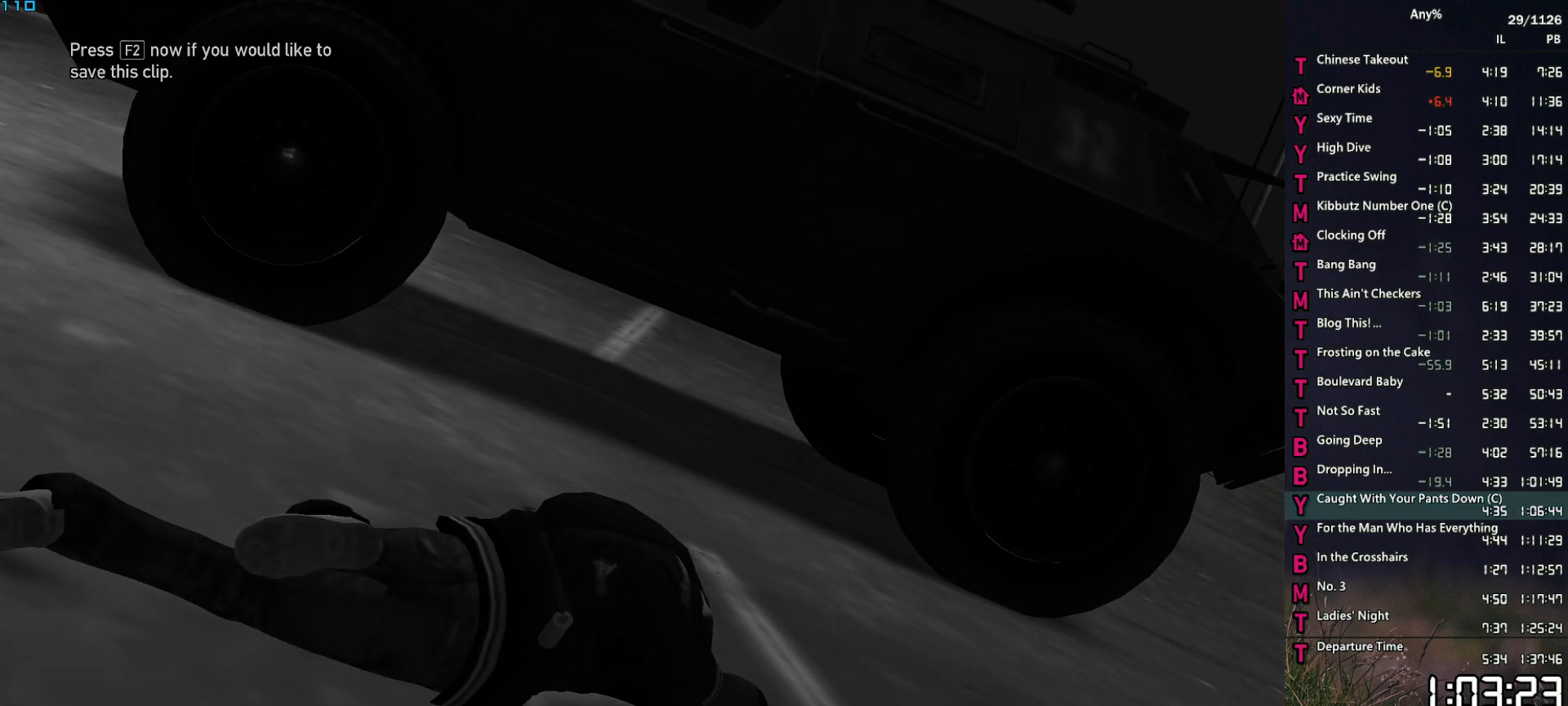
{"keys": [], "mouse": [], "events": [[34, "return", "down"], [34, "space", "down"], [84, "return", "up"], [84, "space", "up"], [167, "return", "down"], [217, "return", "up"], [217, "space", "down"], [267, "return", "down"], [267, "space", "up"], [317, "return", "up"], [417, "return", "down"], [417, "space", "down"], [450, "return", "up"], [450, "space", "up"]]}
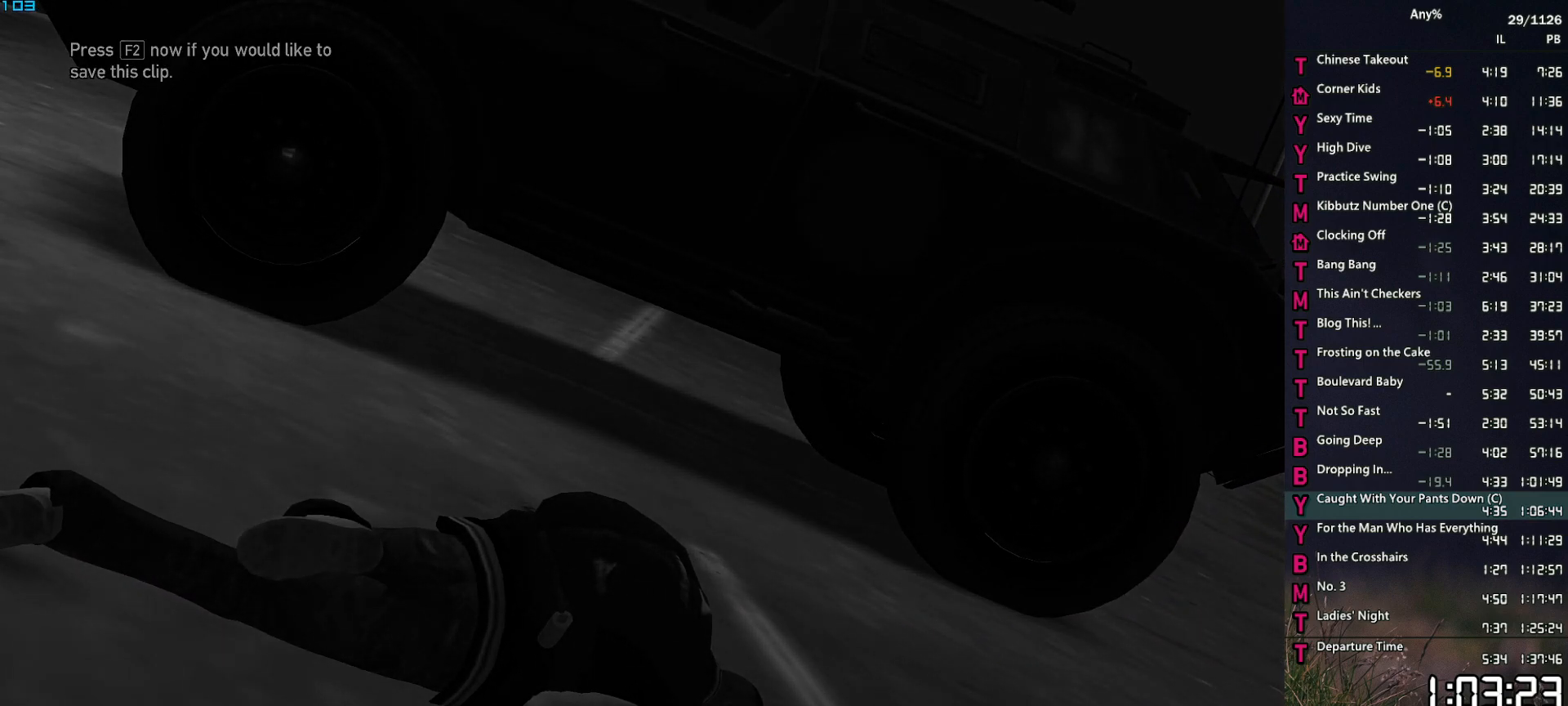
{"keys": ["return"], "mouse": [], "events": [[50, "return", "down"], [100, "return", "up"], [184, "return", "down"], [234, "return", "up"], [234, "space", "down"], [284, "space", "up"], [334, "return", "down"], [384, "return", "up"], [417, "space", "down"], [467, "return", "down"], [467, "space", "up"]]}
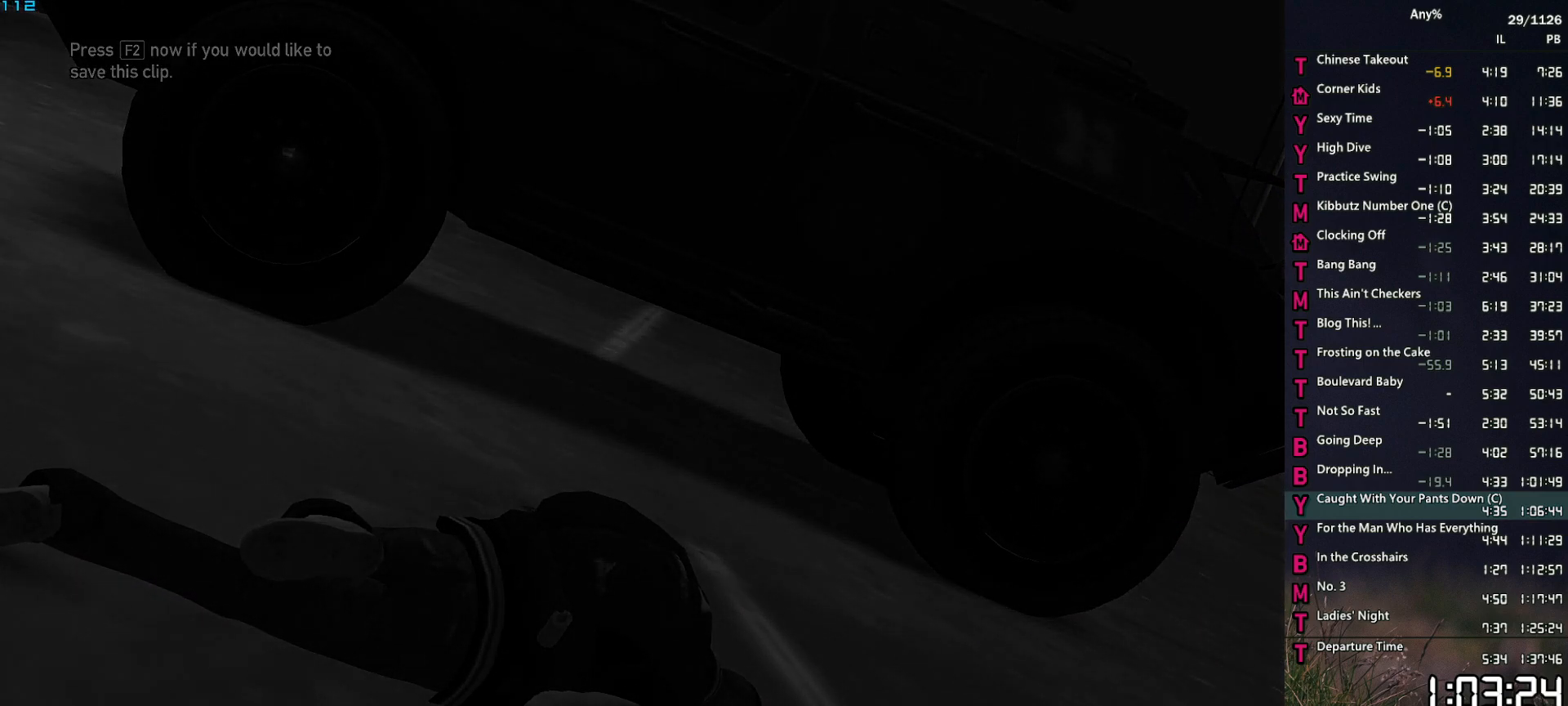
{"keys": [], "mouse": [], "events": [[17, "return", "up"], [117, "return", "down"], [117, "space", "down"], [167, "return", "up"], [167, "space", "up"], [250, "return", "down"], [250, "space", "down"], [300, "return", "up"], [300, "space", "up"], [434, "space", "down"], [484, "space", "up"]]}
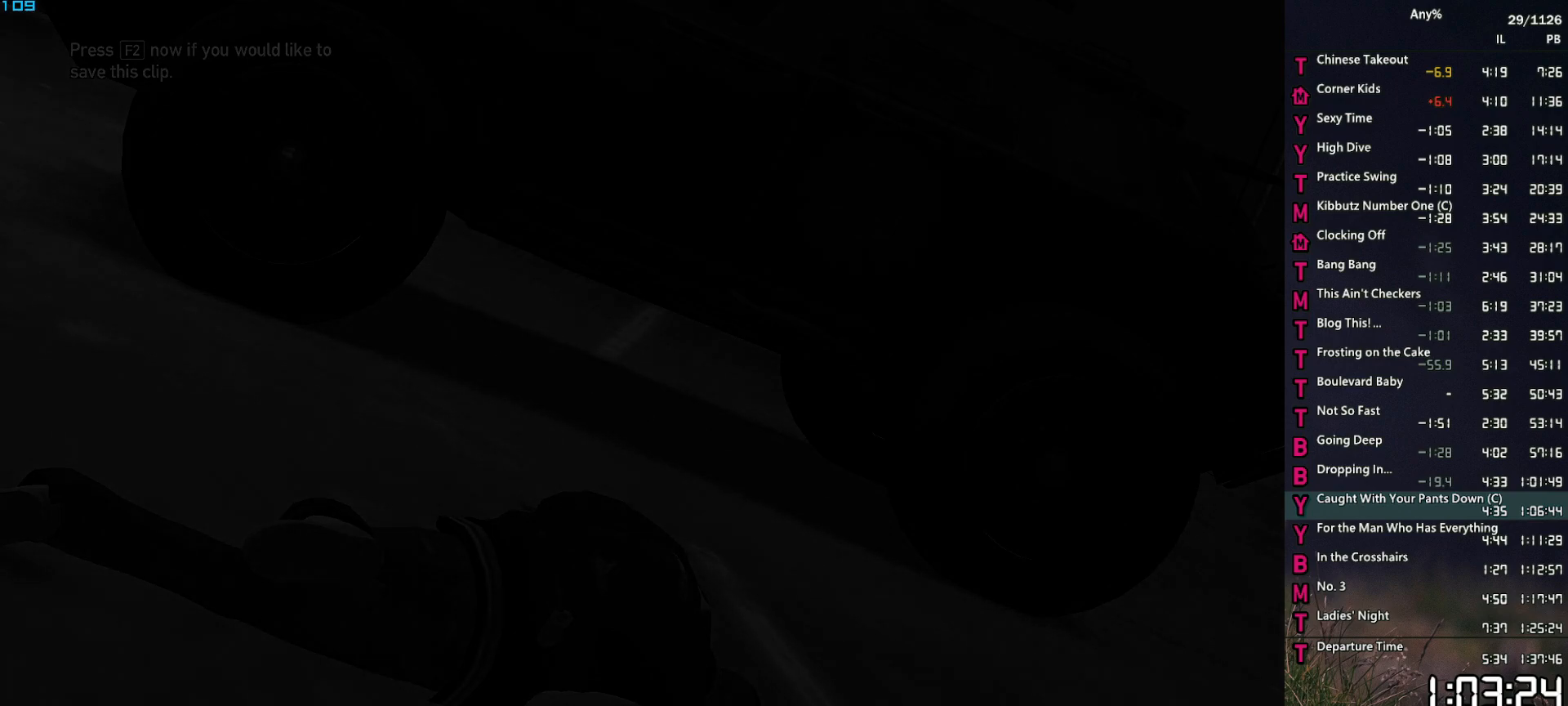
{"keys": ["space"], "mouse": [], "events": [[267, "space", "down"], [367, "space", "up"], [450, "space", "down"]]}
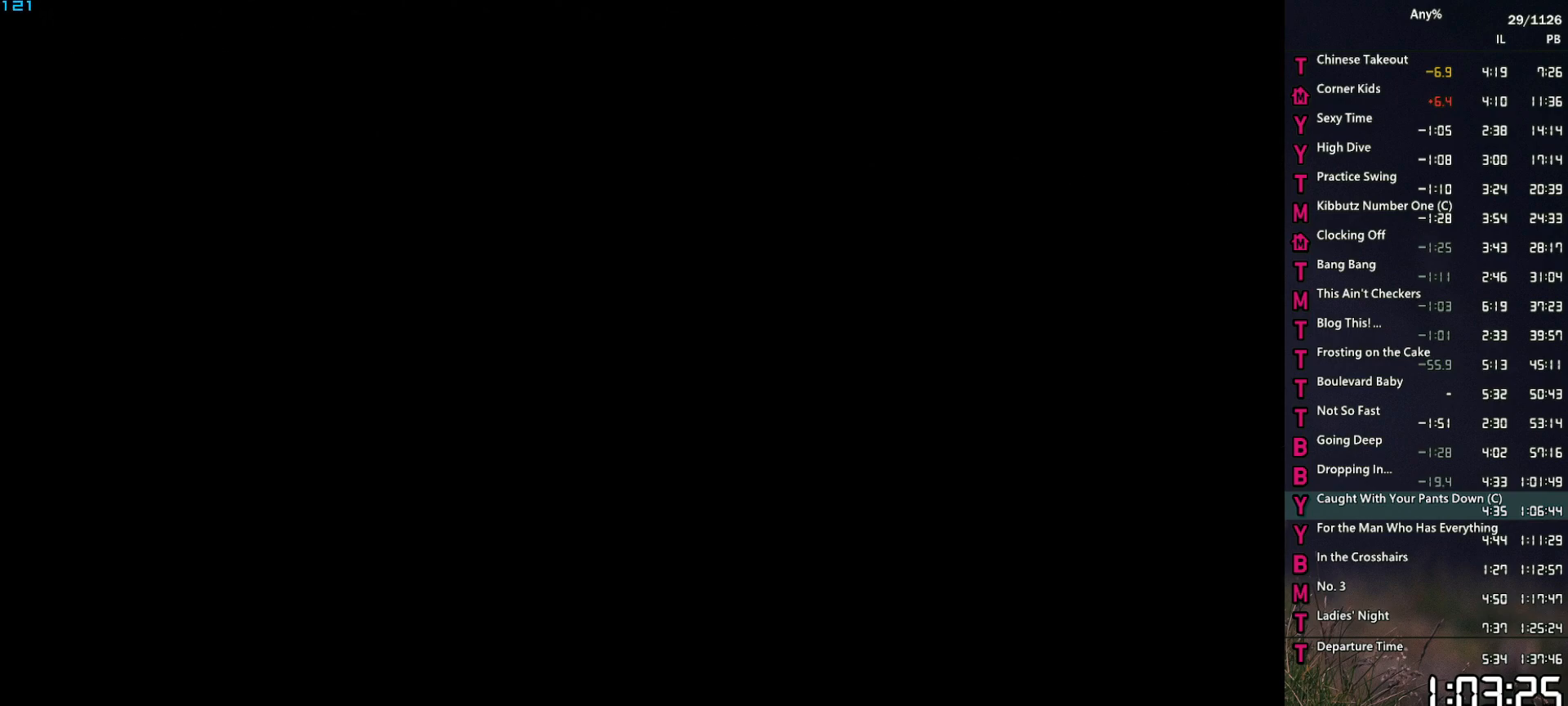
{"keys": [], "mouse": [], "events": [[50, "space", "up"], [150, "space", "down"], [234, "space", "up"], [334, "space", "down"], [384, "space", "up"]]}
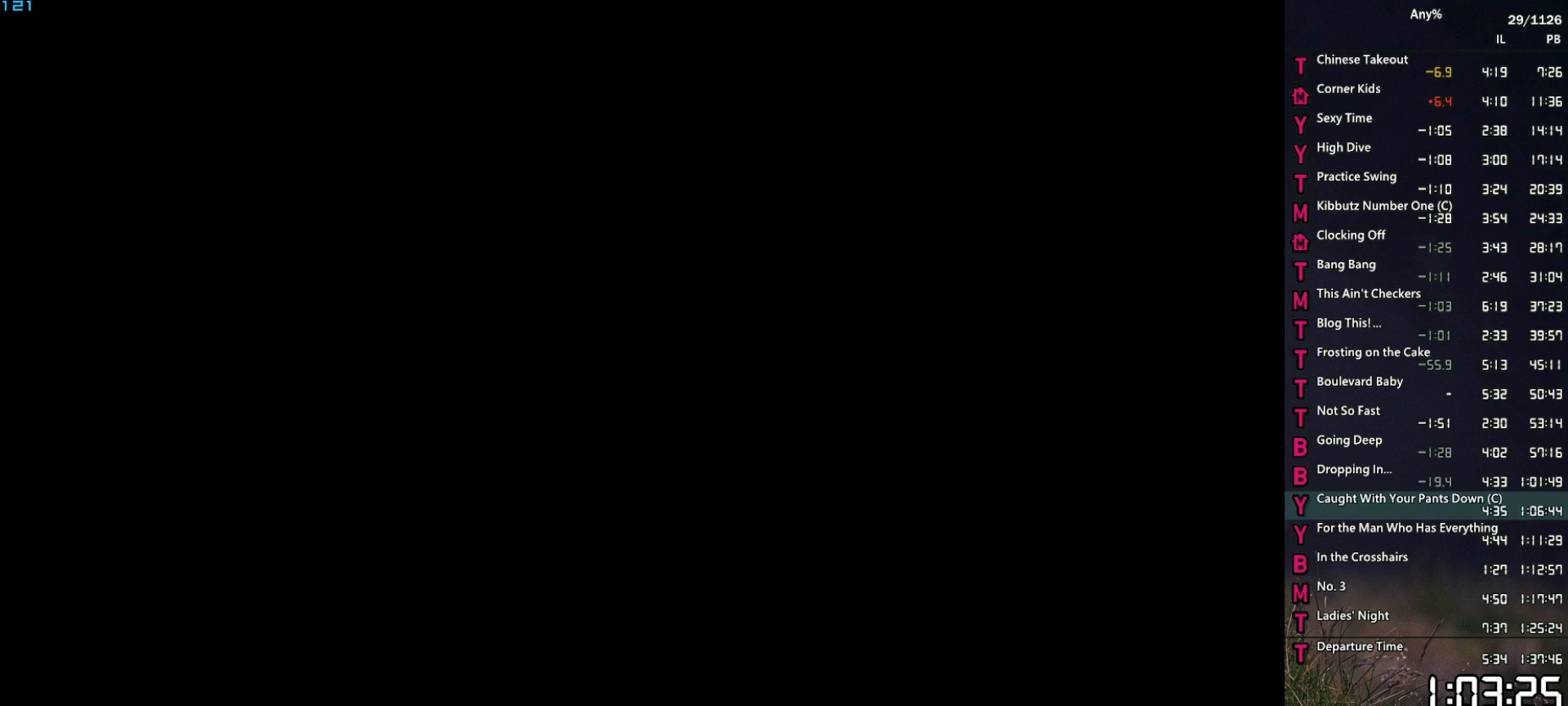
{"keys": [], "mouse": [], "events": [[17, "space", "down"], [67, "space", "up"], [200, "space", "down"], [250, "space", "up"], [400, "space", "down"], [434, "space", "up"]]}
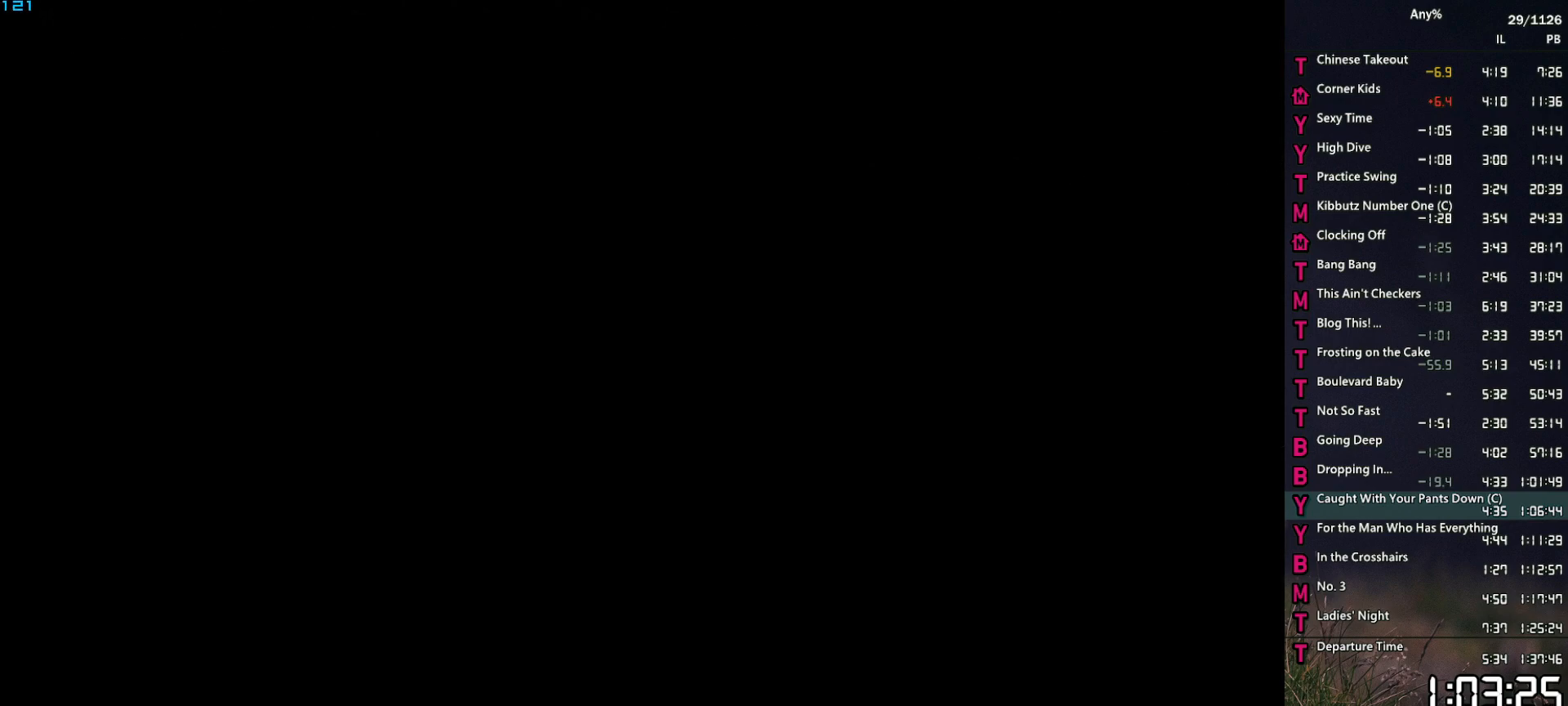
{"keys": [], "mouse": [], "events": [[34, "space", "down"], [134, "space", "up"], [217, "space", "down"], [317, "space", "up"], [417, "space", "down"], [450, "space", "up"]]}
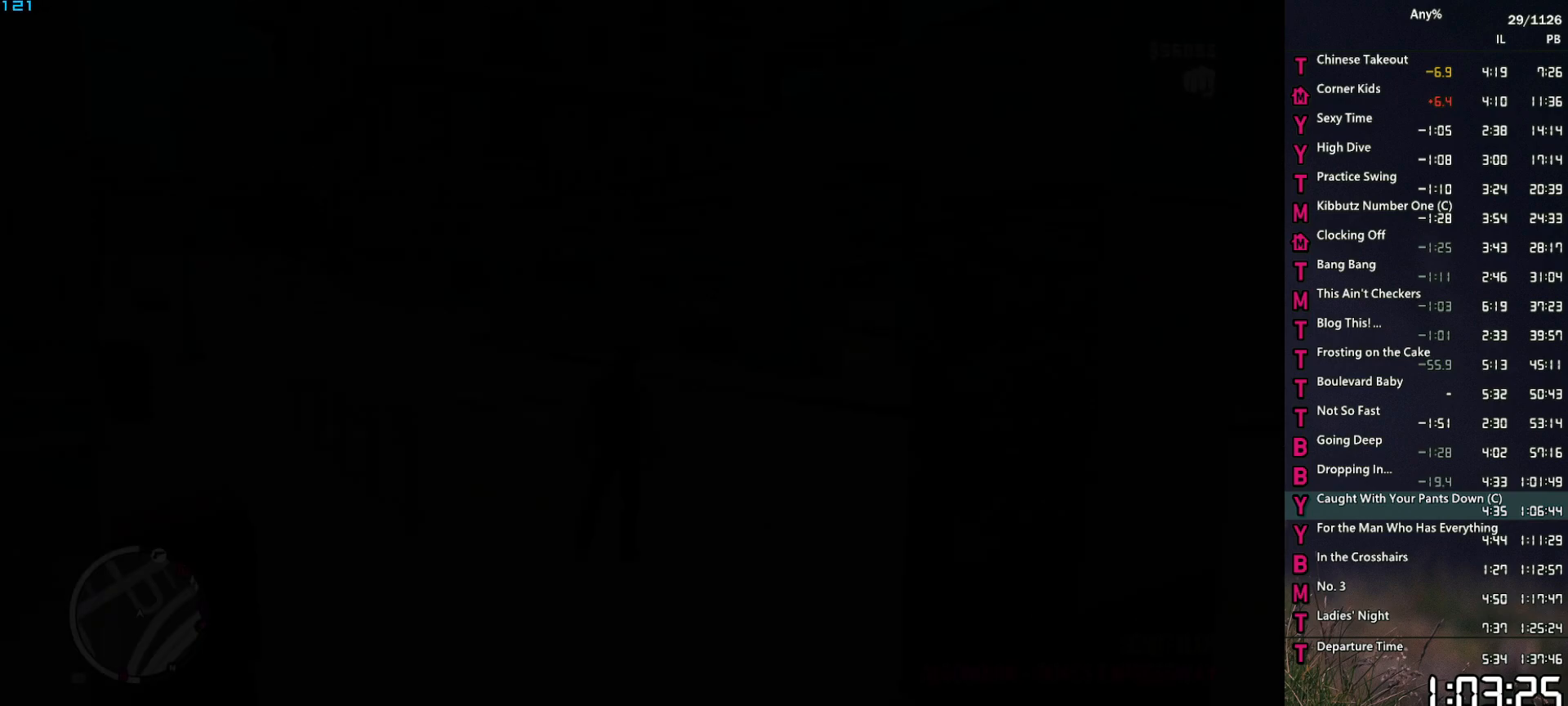
{"keys": ["space"], "mouse": [], "events": [[100, "space", "down"], [150, "space", "up"], [284, "space", "down"], [334, "space", "up"], [417, "space", "down"]]}
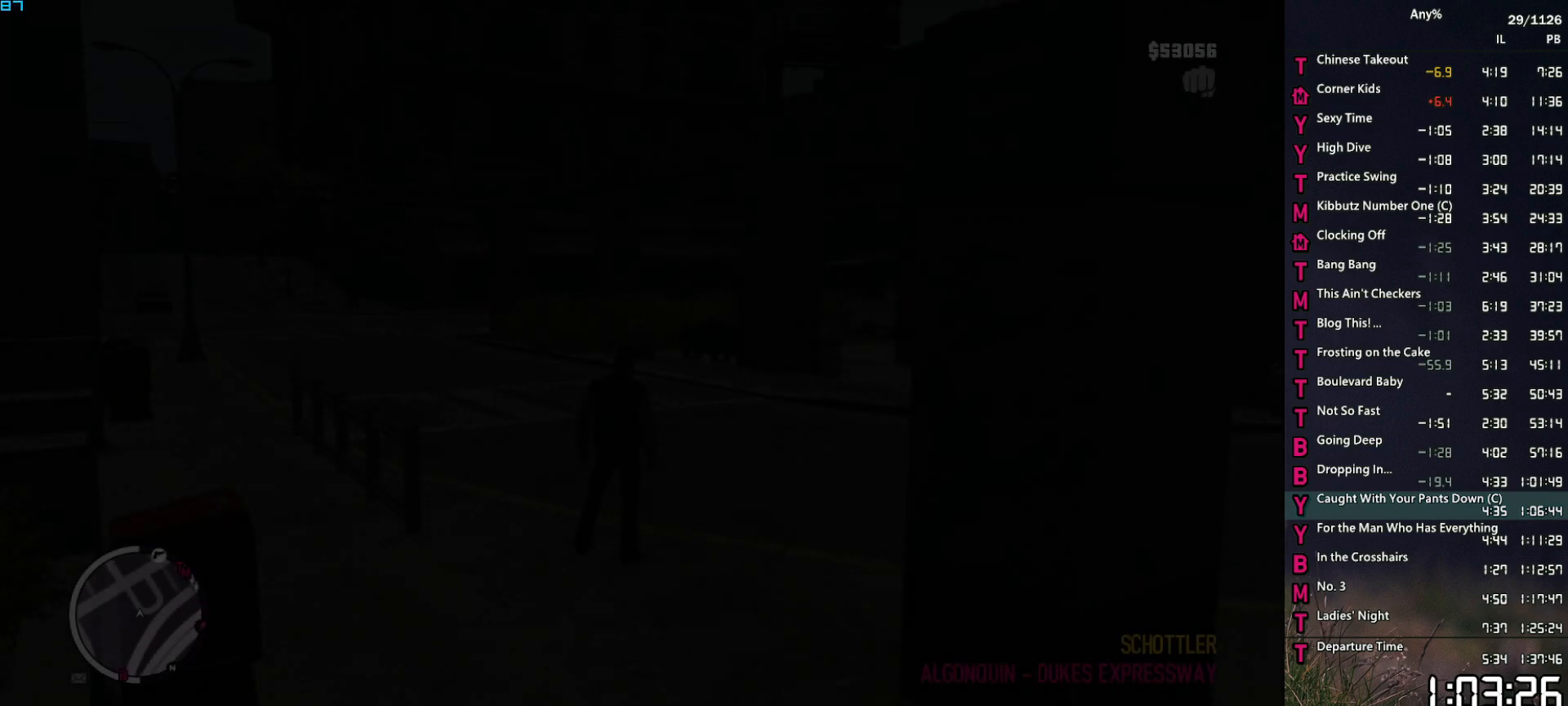
{"keys": [], "mouse": [], "events": [[17, "space", "up"]]}
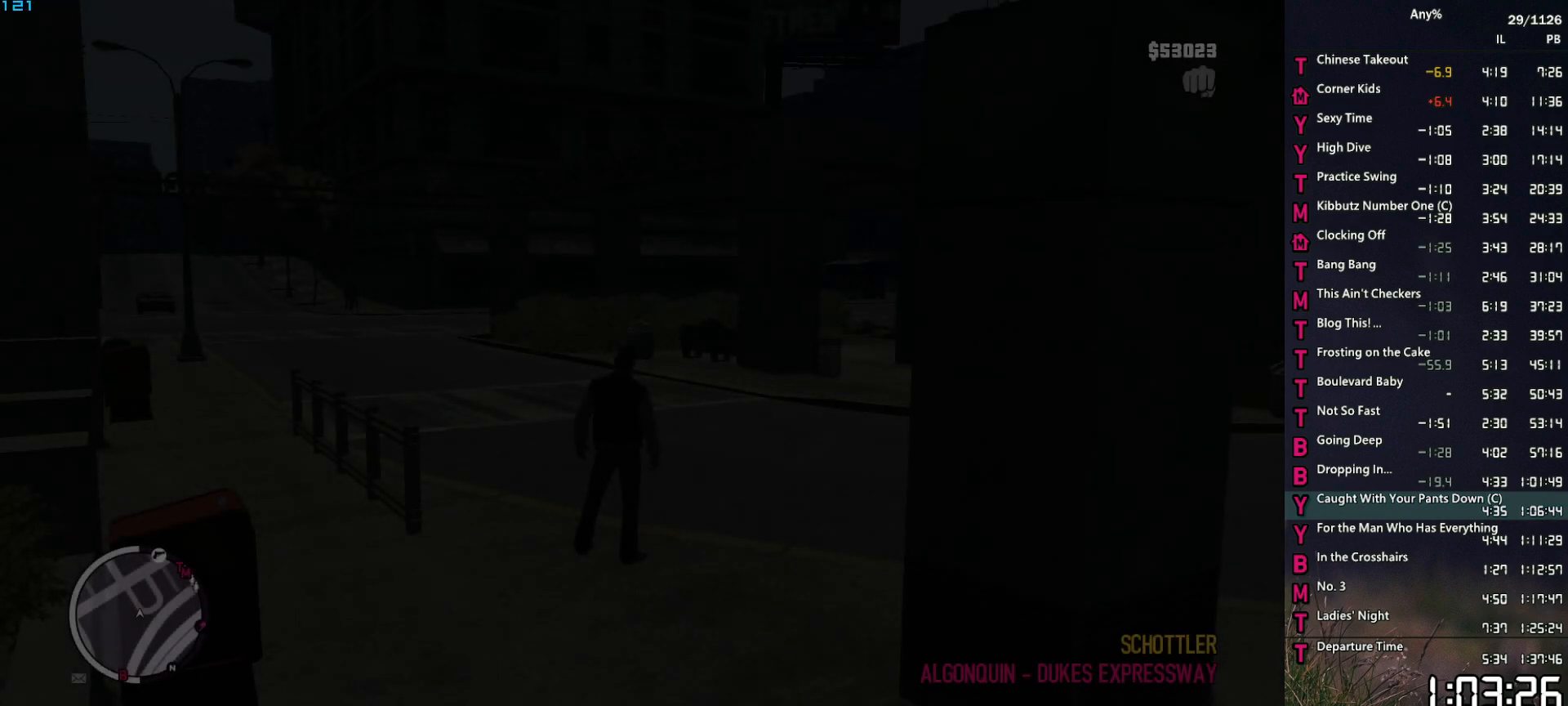
{"keys": [], "mouse": [], "events": []}
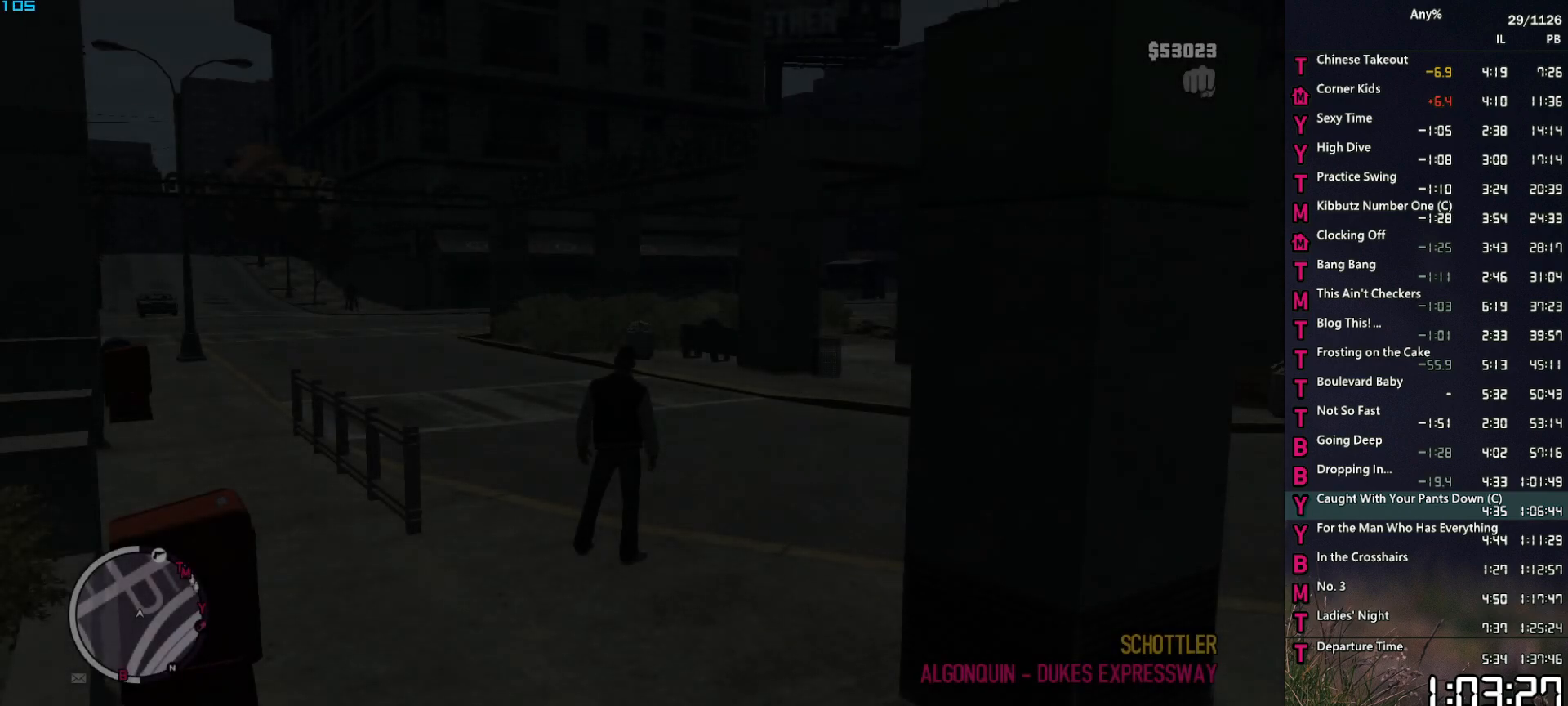
{"keys": [], "mouse": [], "events": []}
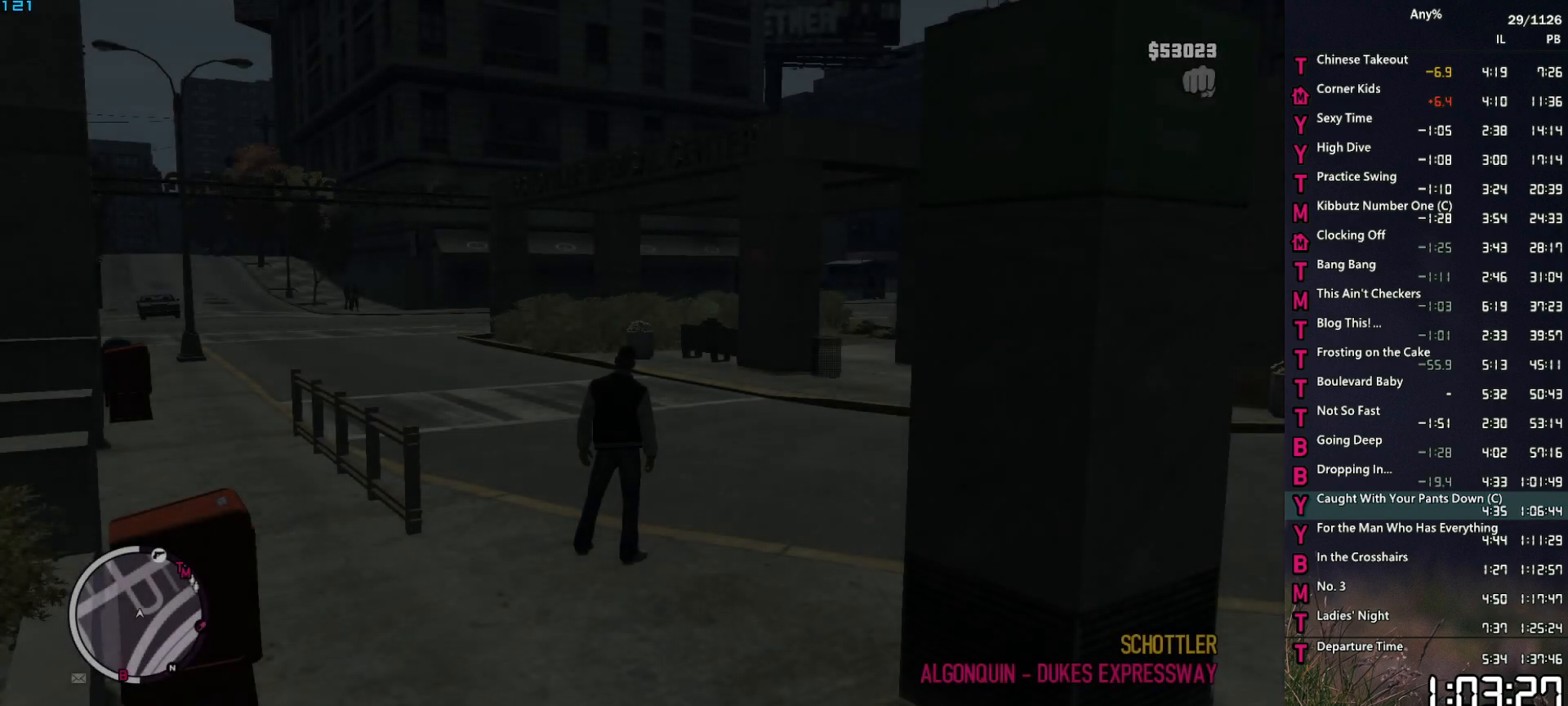
{"keys": [], "mouse": [], "events": []}
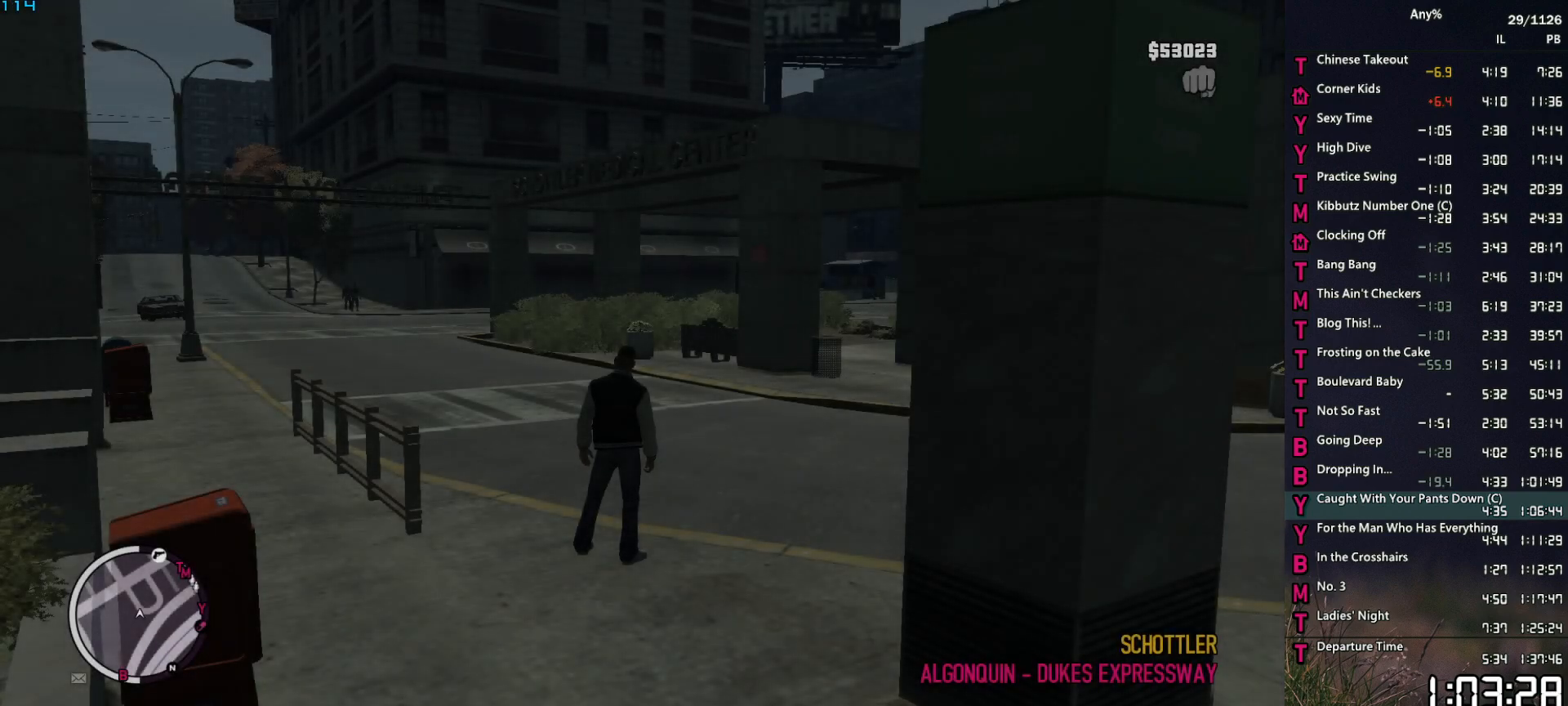
{"keys": [], "mouse": [], "events": []}
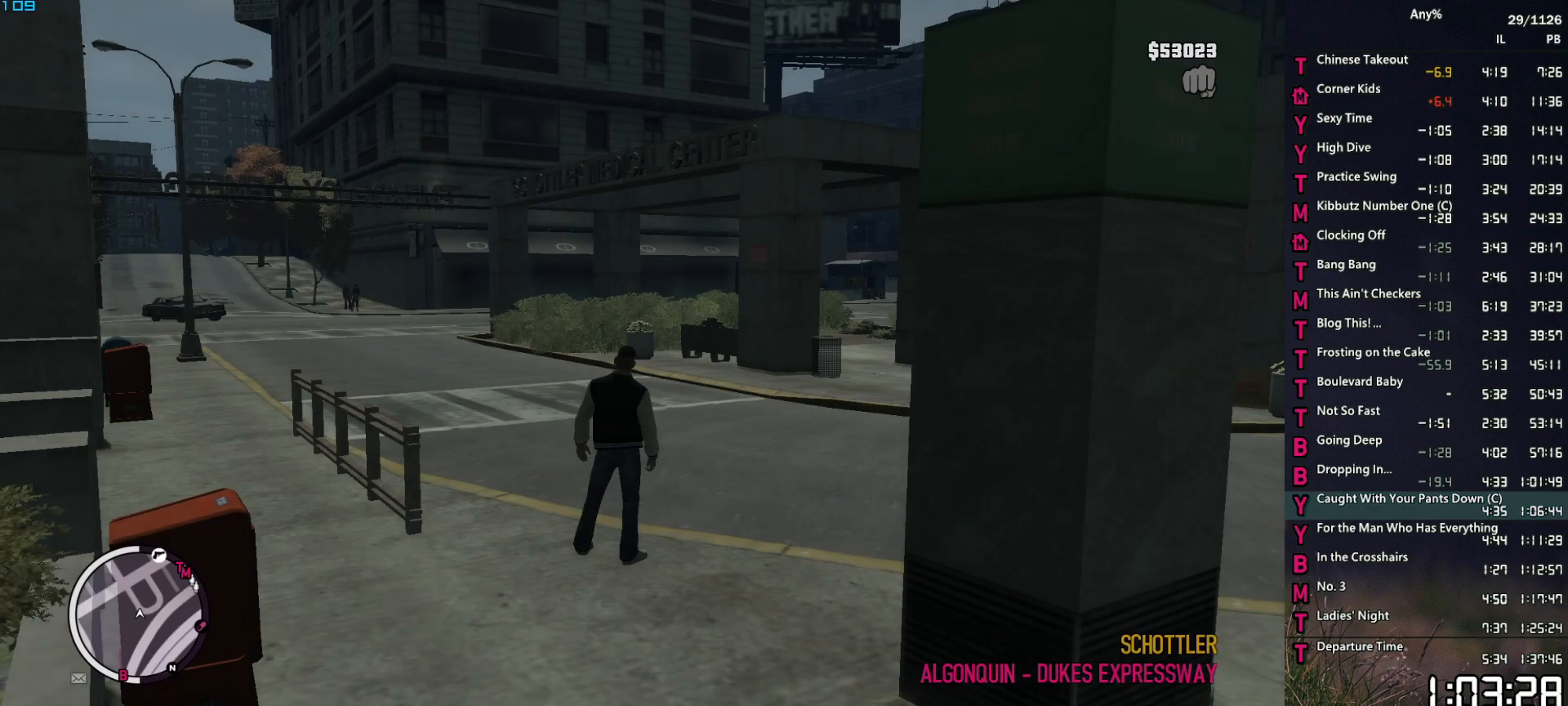
{"keys": [], "mouse": [], "events": []}
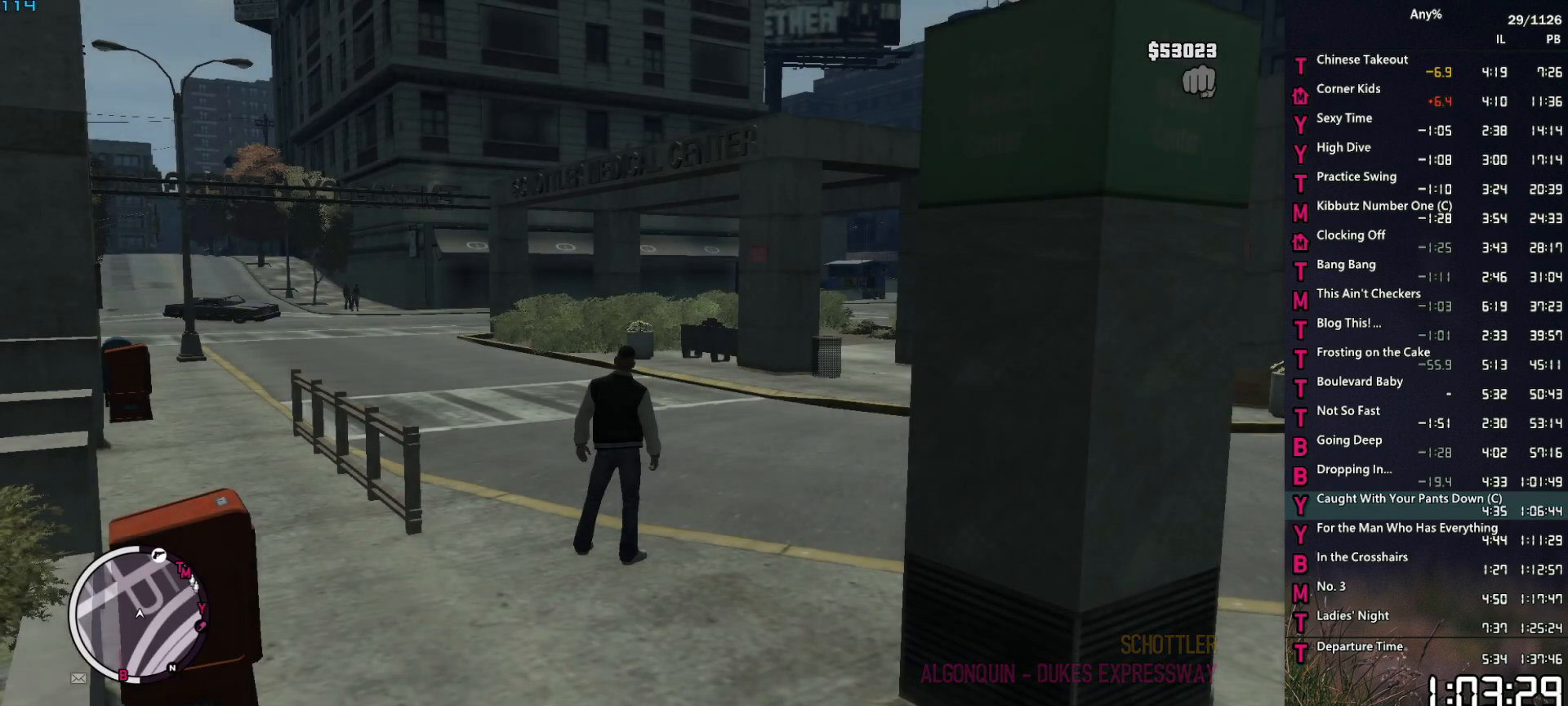
{"keys": ["return"], "mouse": [], "events": [[300, "up", "down"], [400, "return", "down"], [400, "up", "up"], [434, "return", "up"], [484, "return", "down"]]}
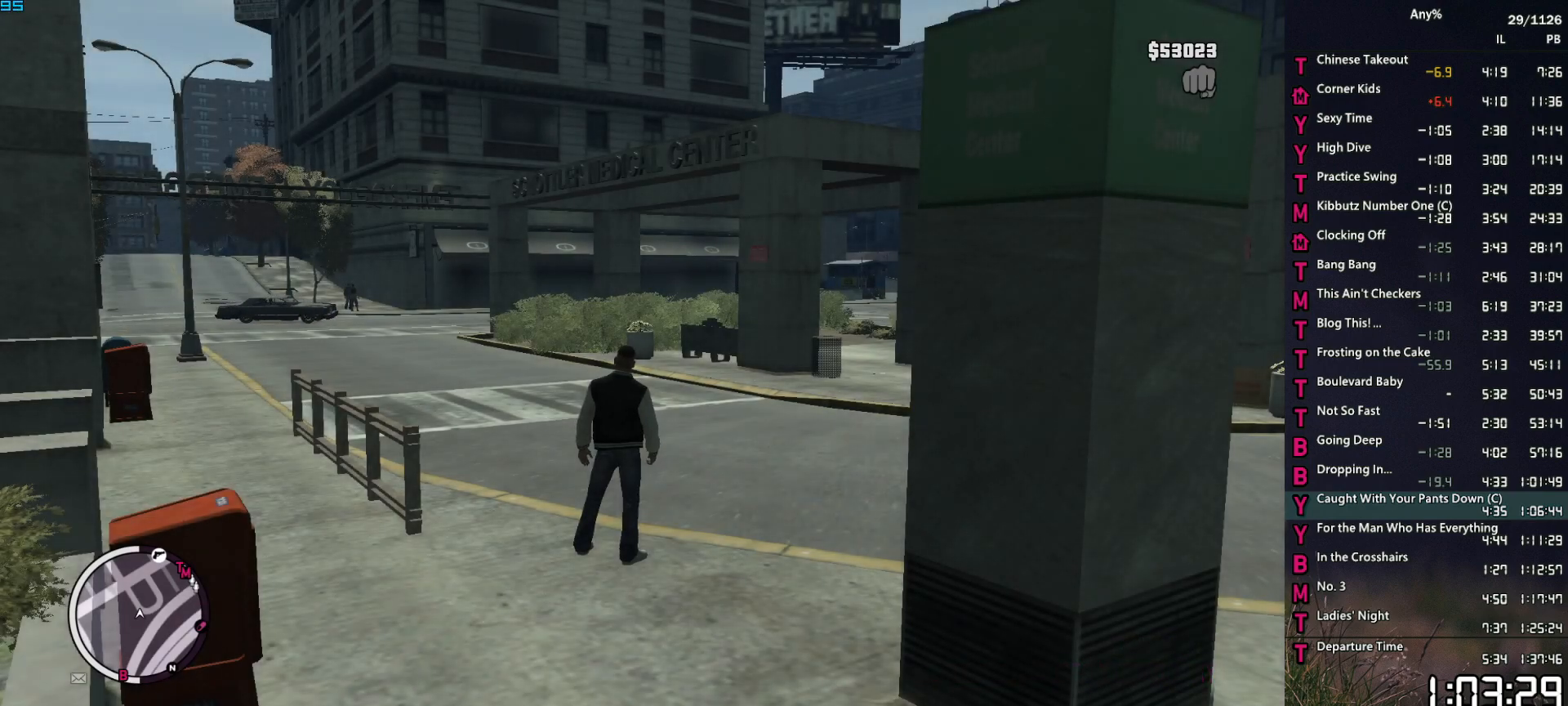
{"keys": [], "mouse": [], "events": [[34, "return", "up"], [84, "return", "down"], [167, "return", "up"], [217, "return", "down"], [267, "return", "up"], [367, "return", "down"], [417, "return", "up"]]}
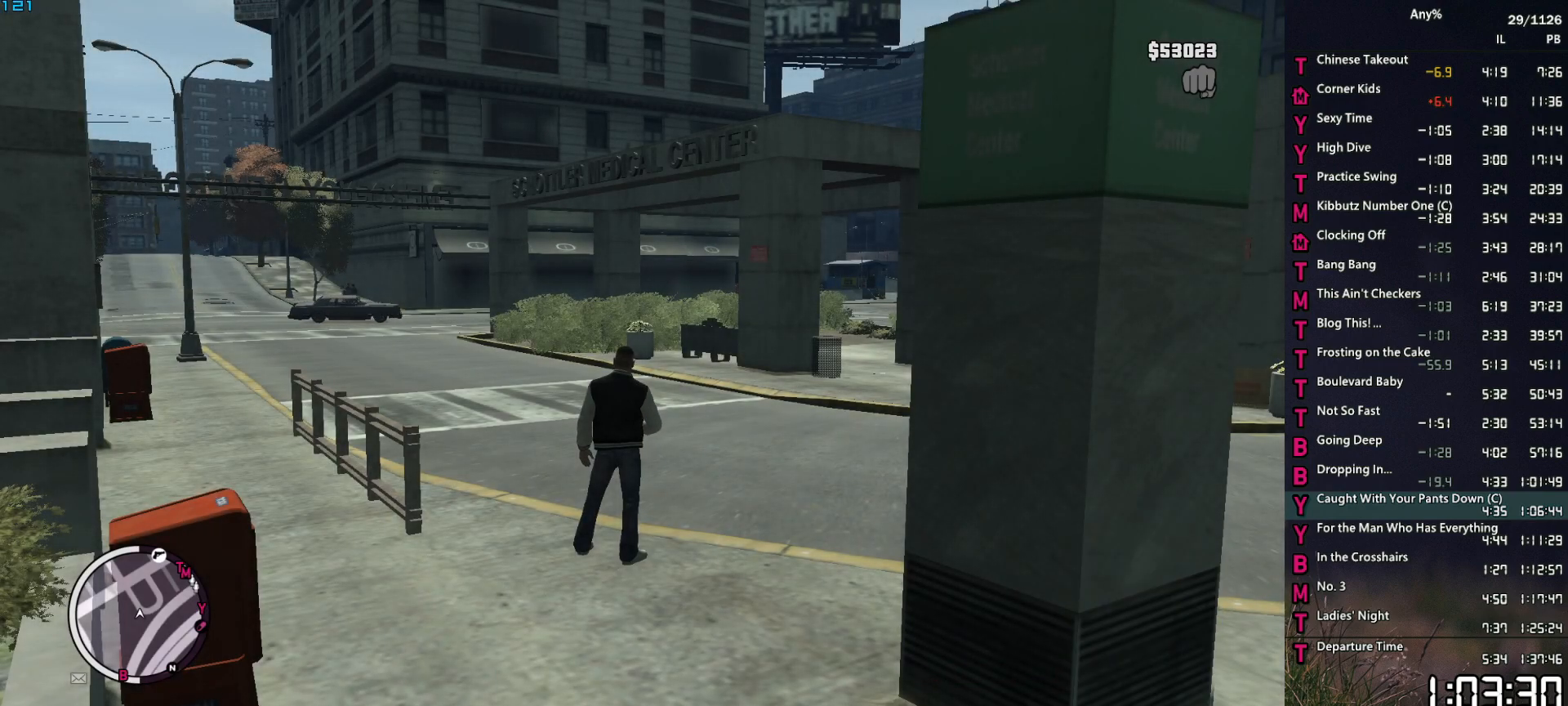
{"keys": [], "mouse": [], "events": []}
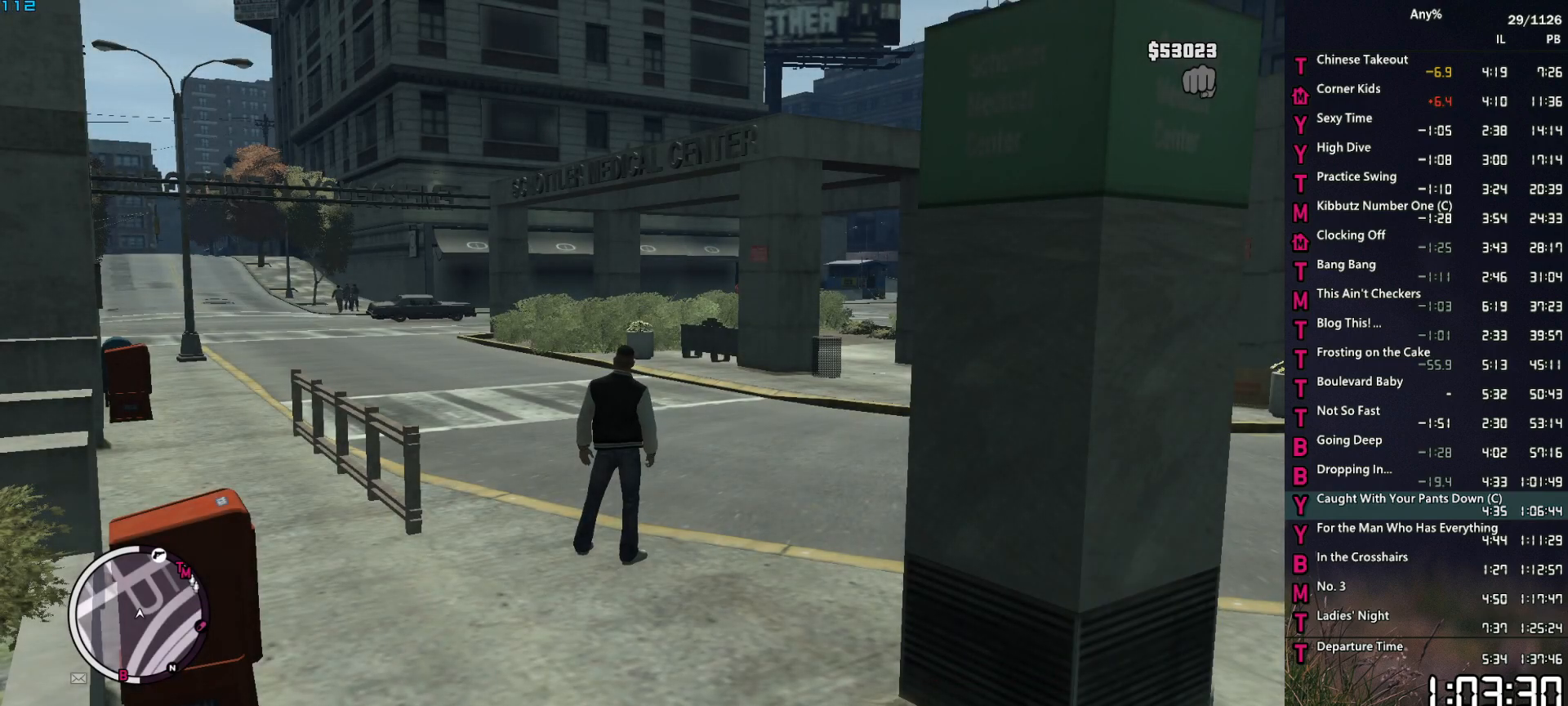
{"keys": [], "mouse": [], "events": []}
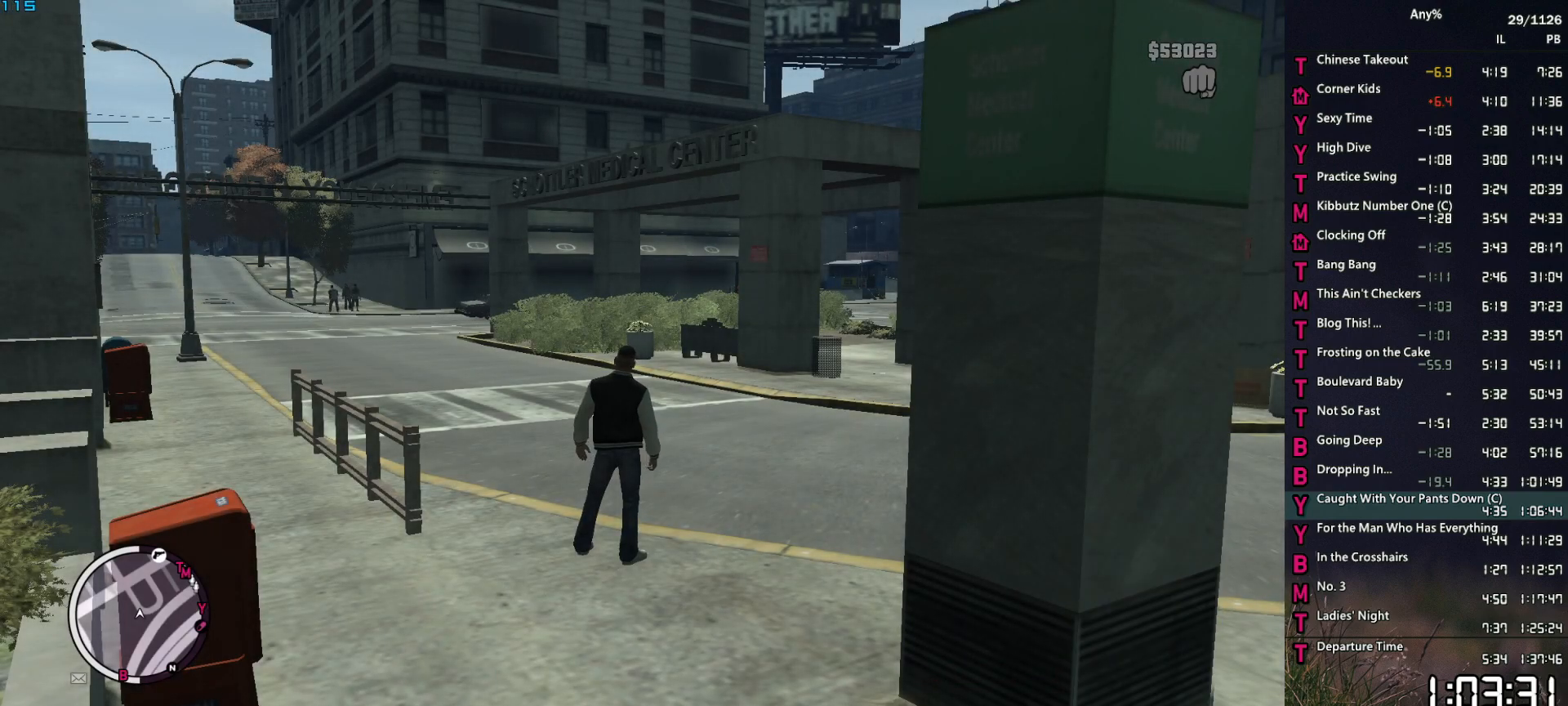
{"keys": [], "mouse": [], "events": []}
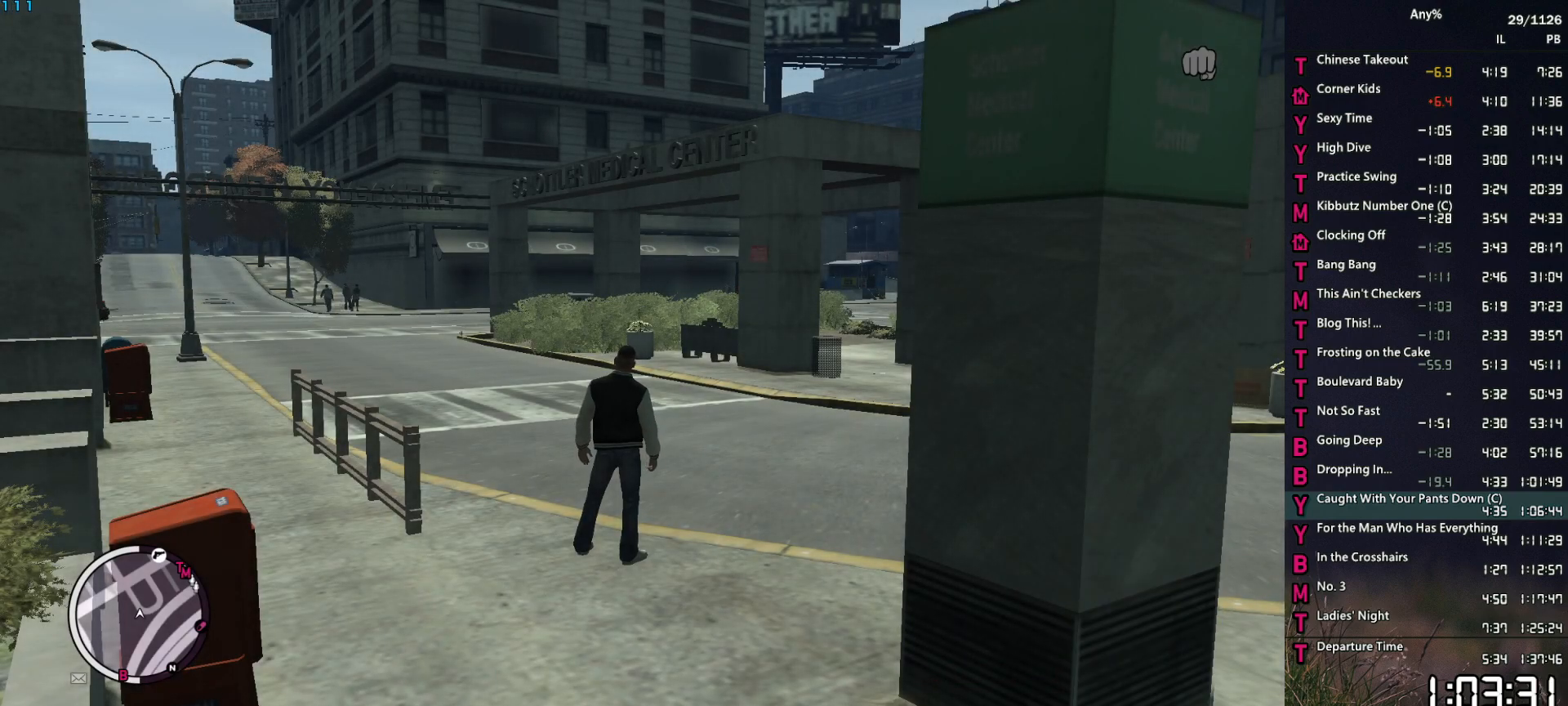
{"keys": [], "mouse": [], "events": []}
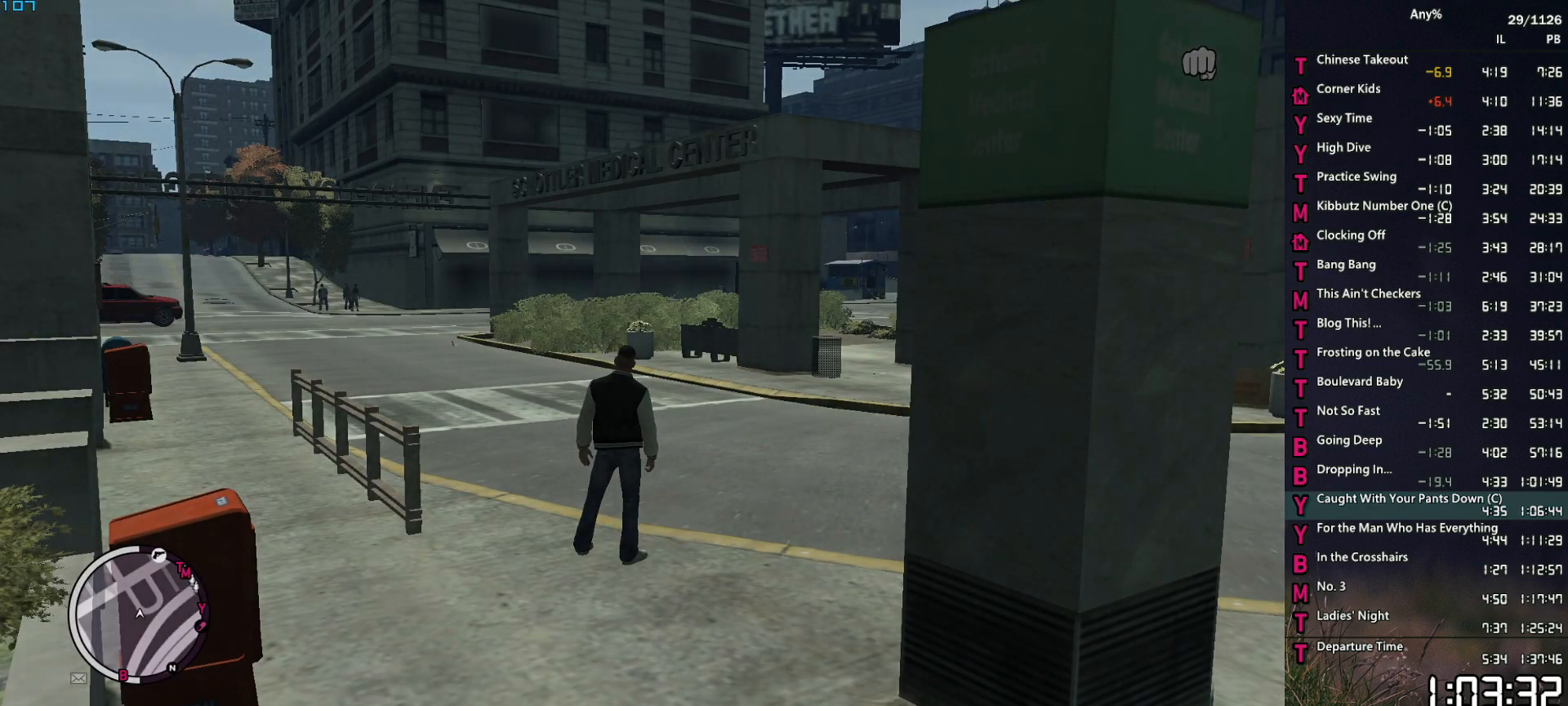
{"keys": [], "mouse": [], "events": []}